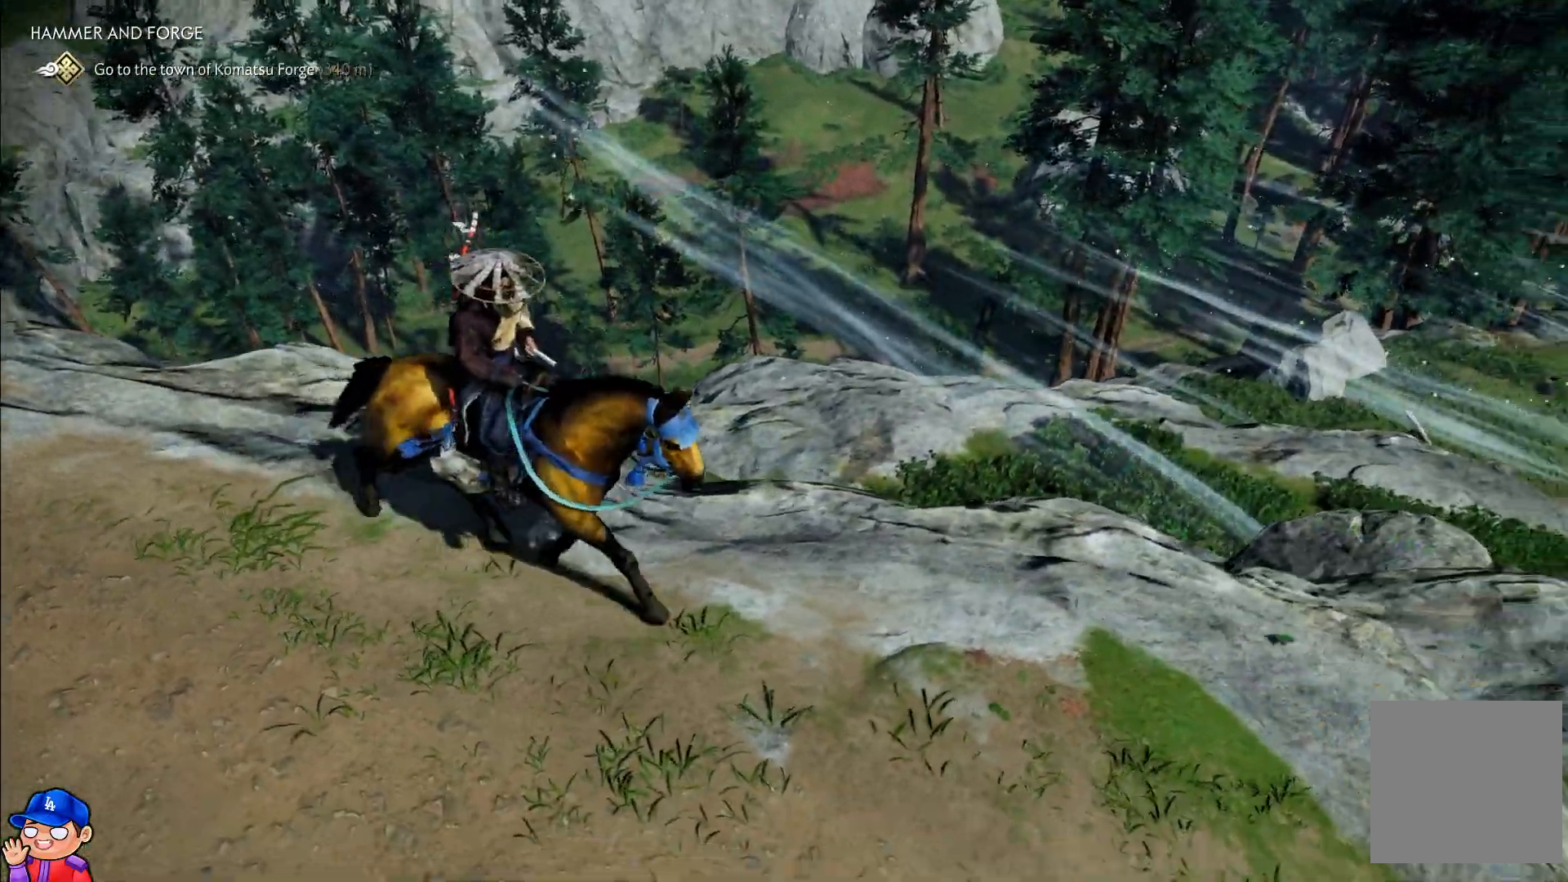
Gameplay with a controller (PlayStation layout); each line is a JSON object with the inputs held at the frame after it. "events" lists button and stick changes between this image and that frame as [ms after this image, input, new state], when the widget could be followed in between. Not read: L3 R2 R3.
{"buttons": [], "left_stick": "up-right", "right_stick": "right", "events": [[67, "left_stick", "right"], [217, "left_stick", "up-right"]]}
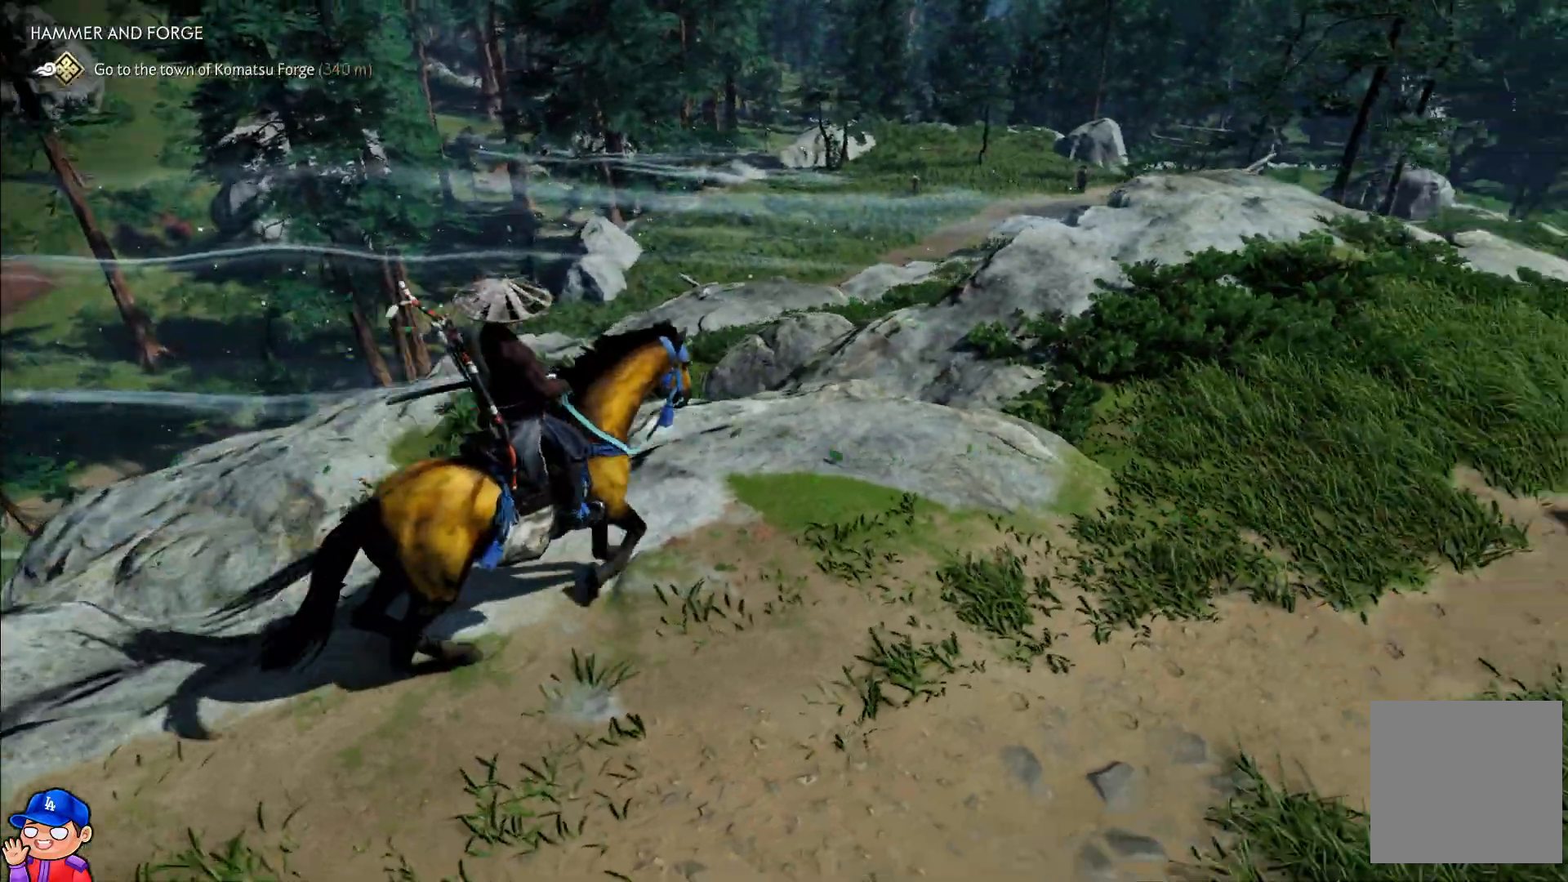
{"buttons": [], "left_stick": "up-right", "right_stick": "center", "events": [[83, "right_stick", "center"]]}
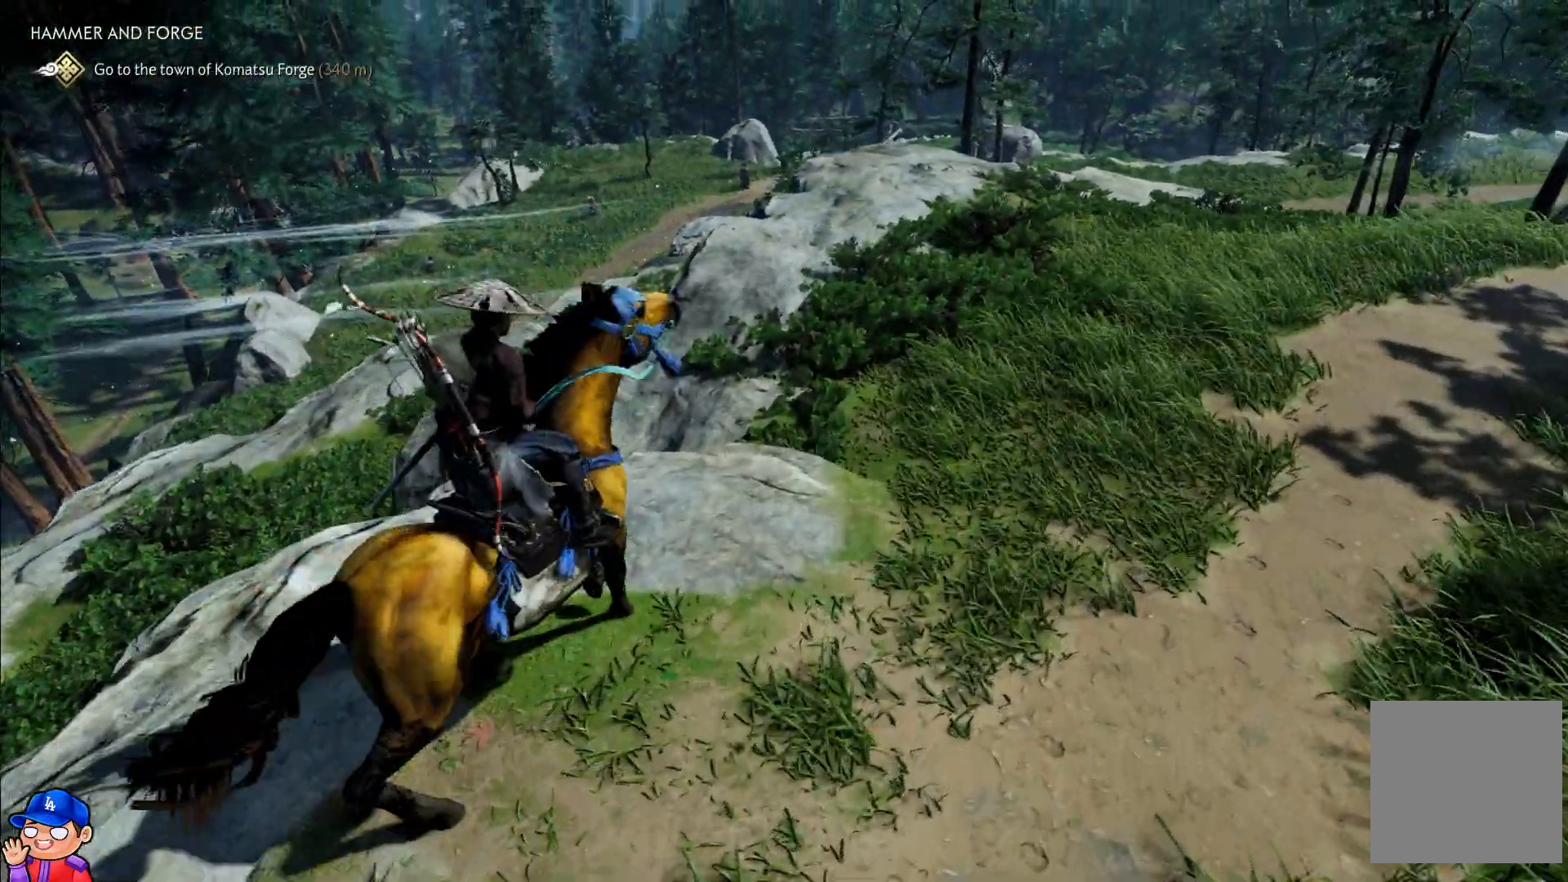
{"buttons": [], "left_stick": "up-right", "right_stick": "center", "events": [[83, "right_stick", "right"], [133, "right_stick", "down-right"], [367, "right_stick", "center"]]}
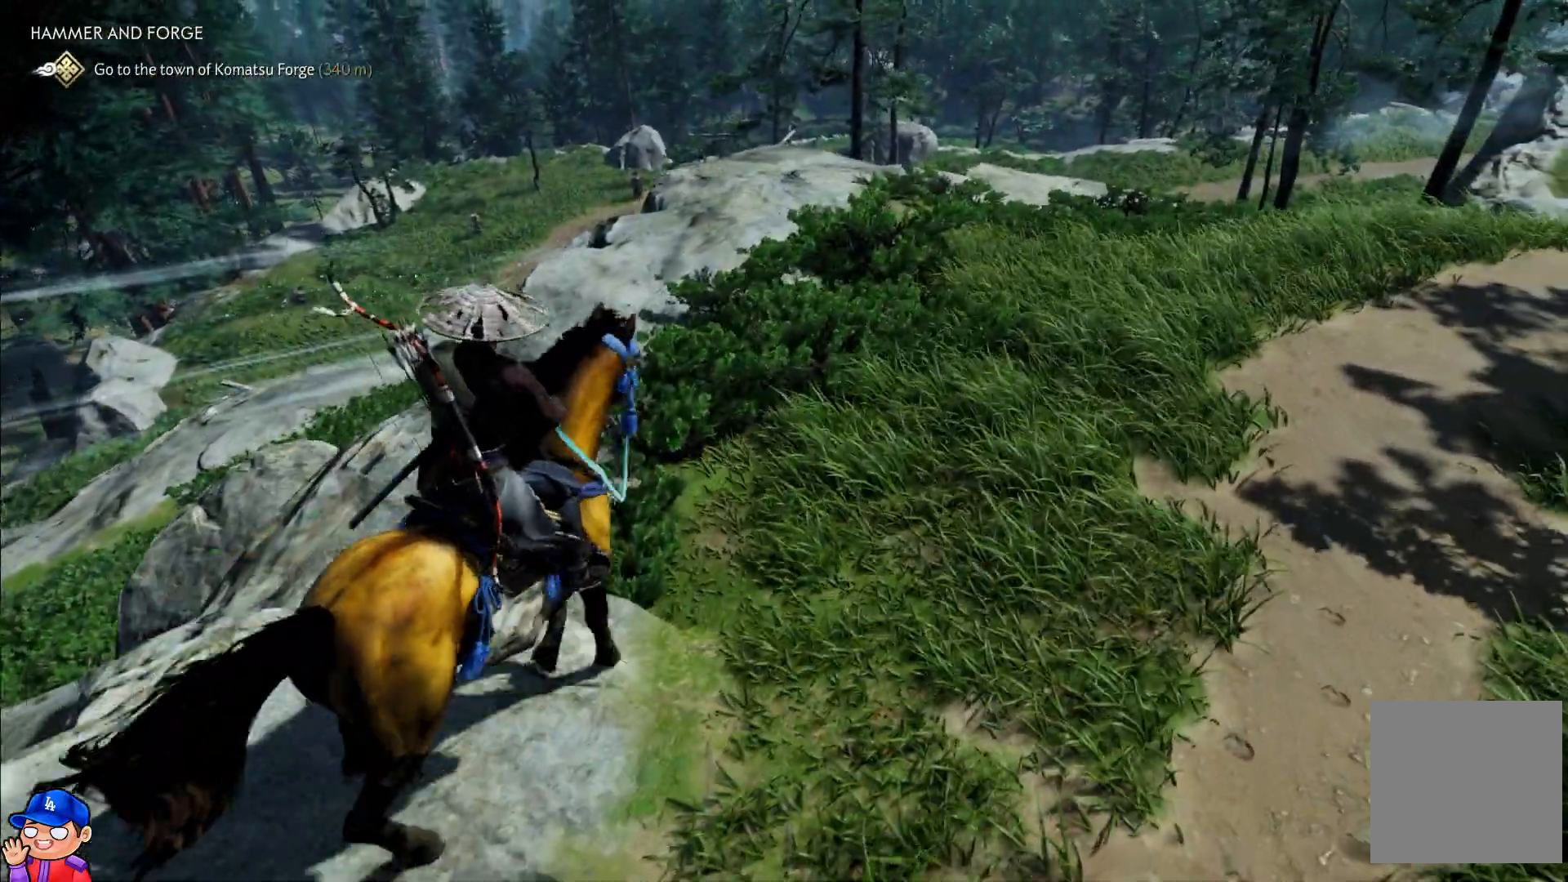
{"buttons": [], "left_stick": "up-right", "right_stick": "down-right", "events": [[217, "right_stick", "right"], [317, "right_stick", "down-right"]]}
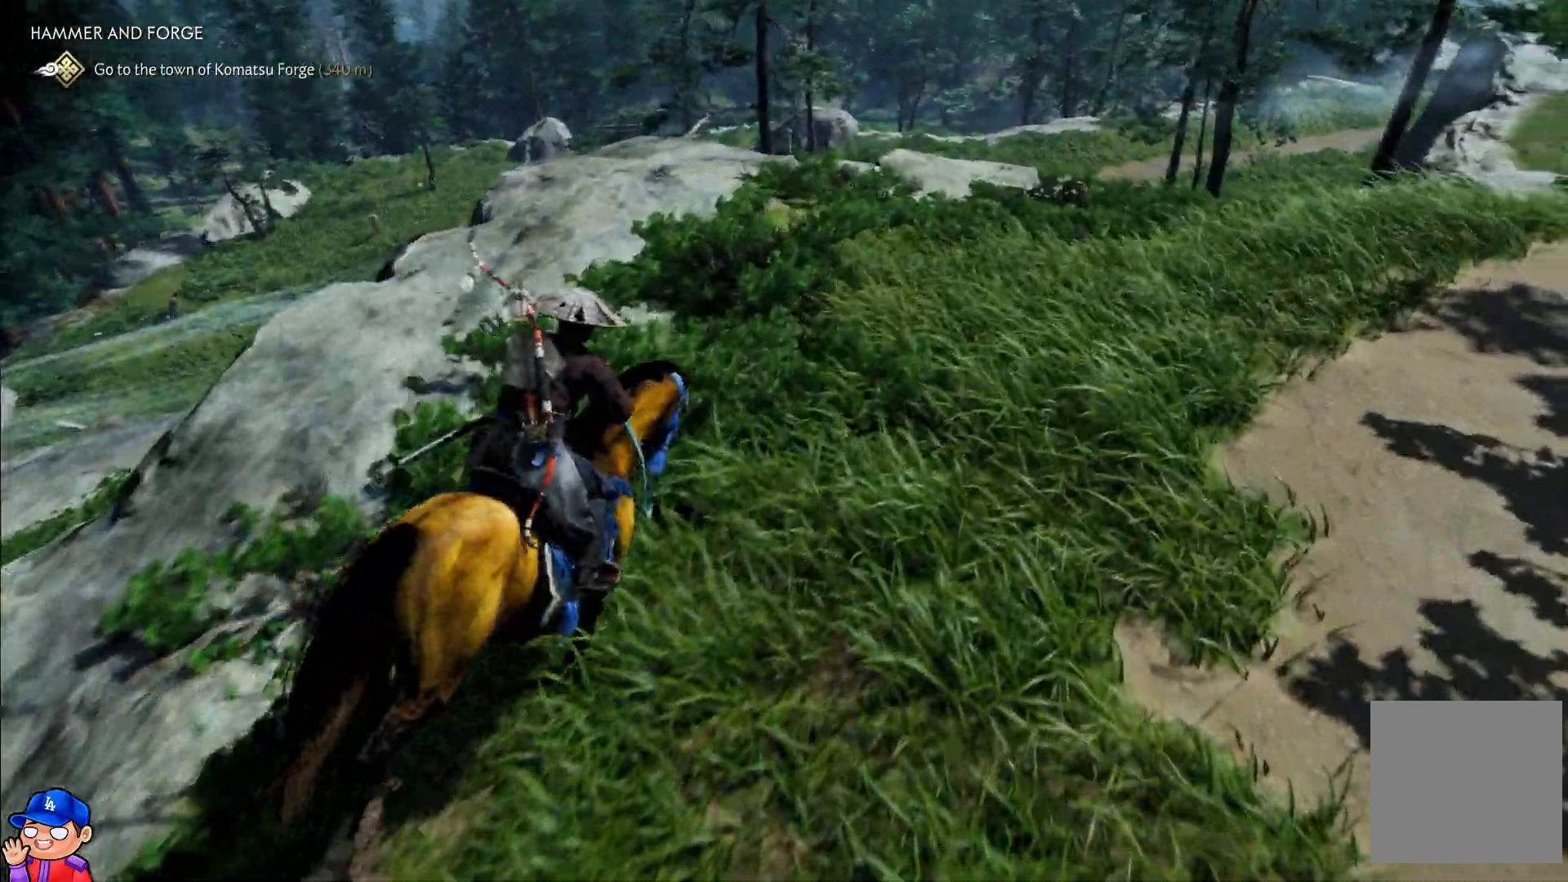
{"buttons": [], "left_stick": "up-right", "right_stick": "down-right", "events": [[33, "right_stick", "center"], [100, "right_stick", "down-right"]]}
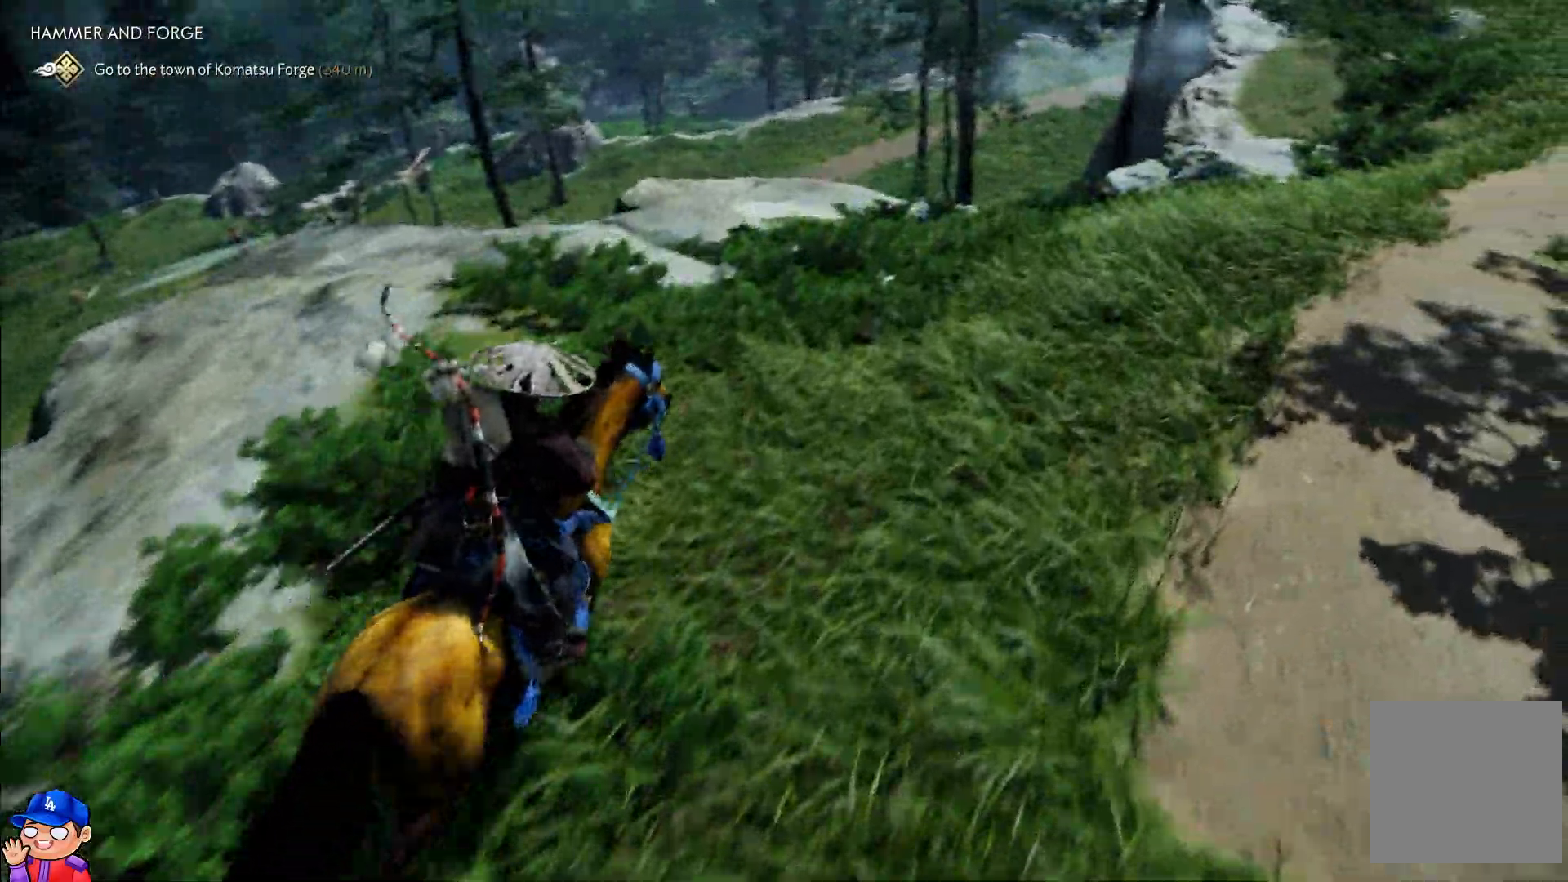
{"buttons": [], "left_stick": "up-right", "right_stick": "center", "events": [[33, "right_stick", "center"]]}
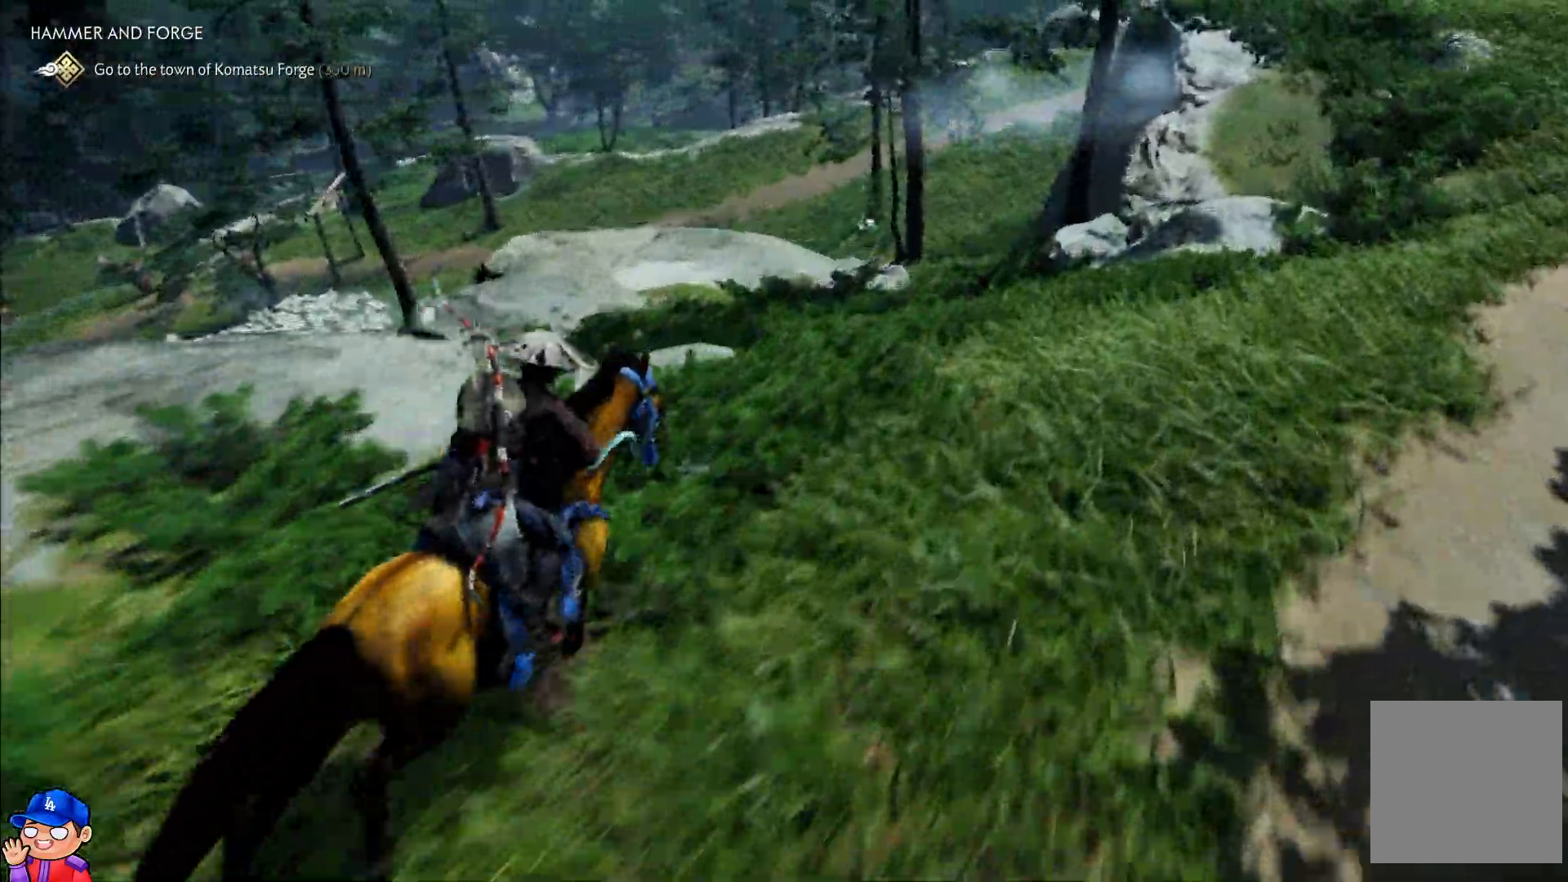
{"buttons": [], "left_stick": "up-right", "right_stick": "center", "events": []}
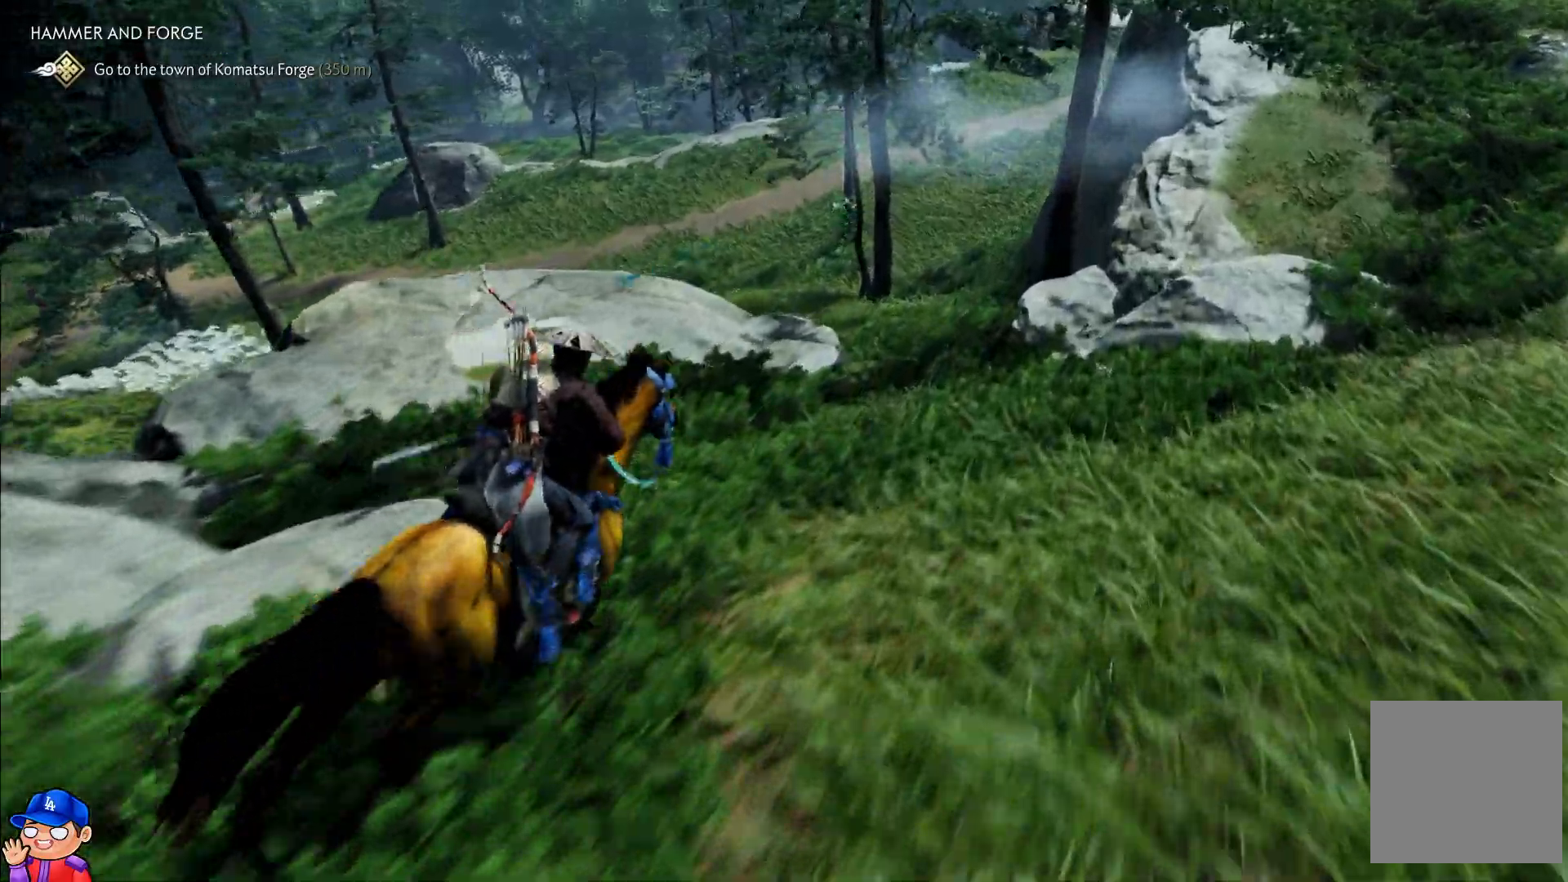
{"buttons": [], "left_stick": "up-right", "right_stick": "center", "events": []}
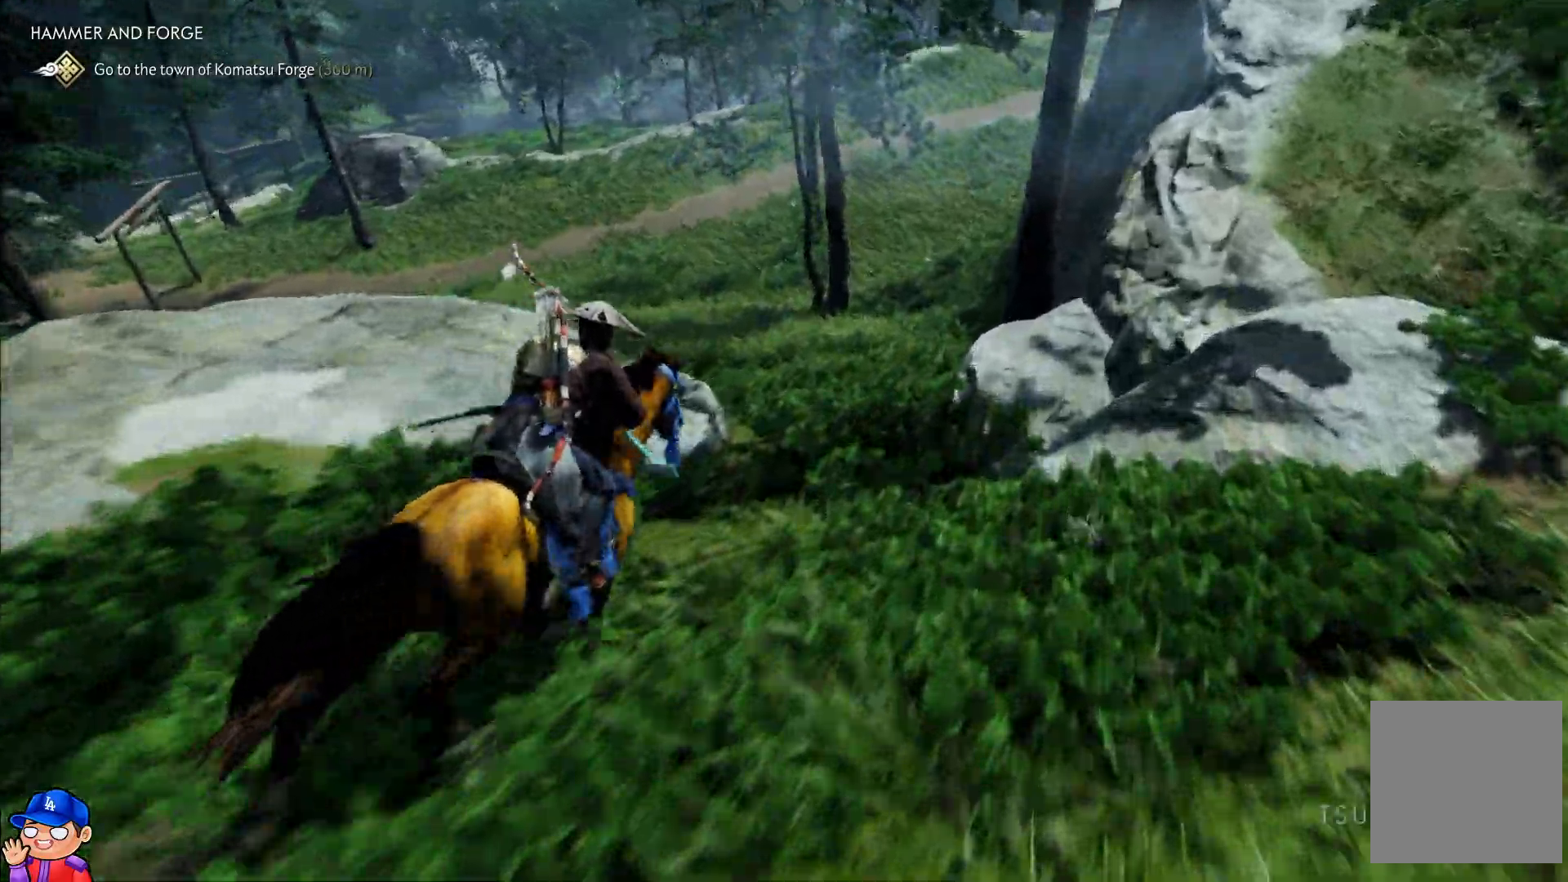
{"buttons": [], "left_stick": "up", "right_stick": "left", "events": [[233, "left_stick", "up"], [317, "right_stick", "left"]]}
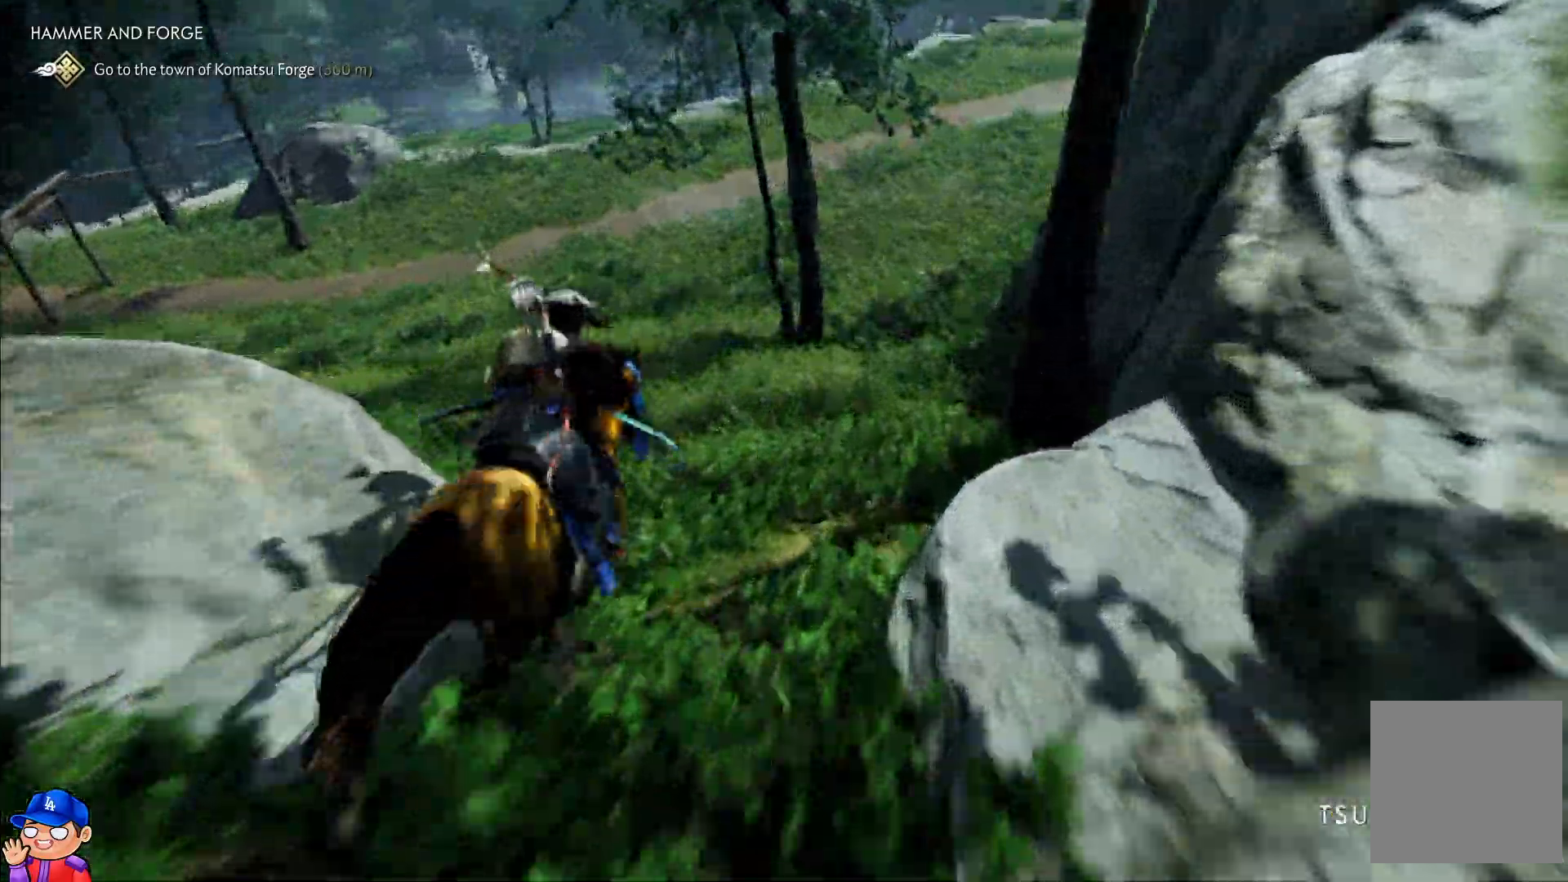
{"buttons": [], "left_stick": "up", "right_stick": "left", "events": []}
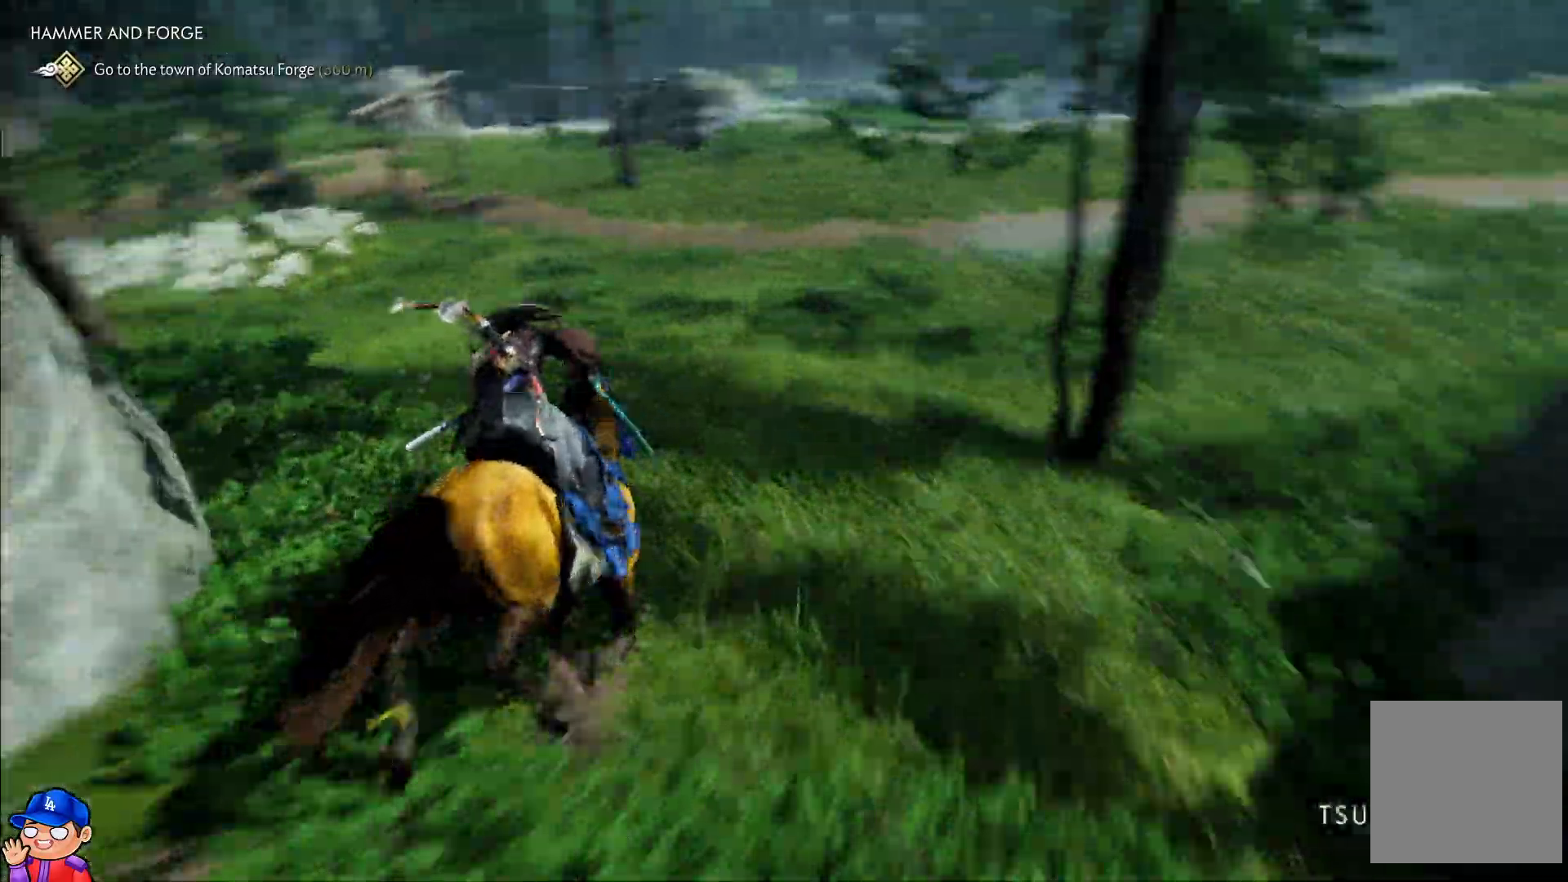
{"buttons": [], "left_stick": "up", "right_stick": "up-left", "events": [[333, "right_stick", "up-left"]]}
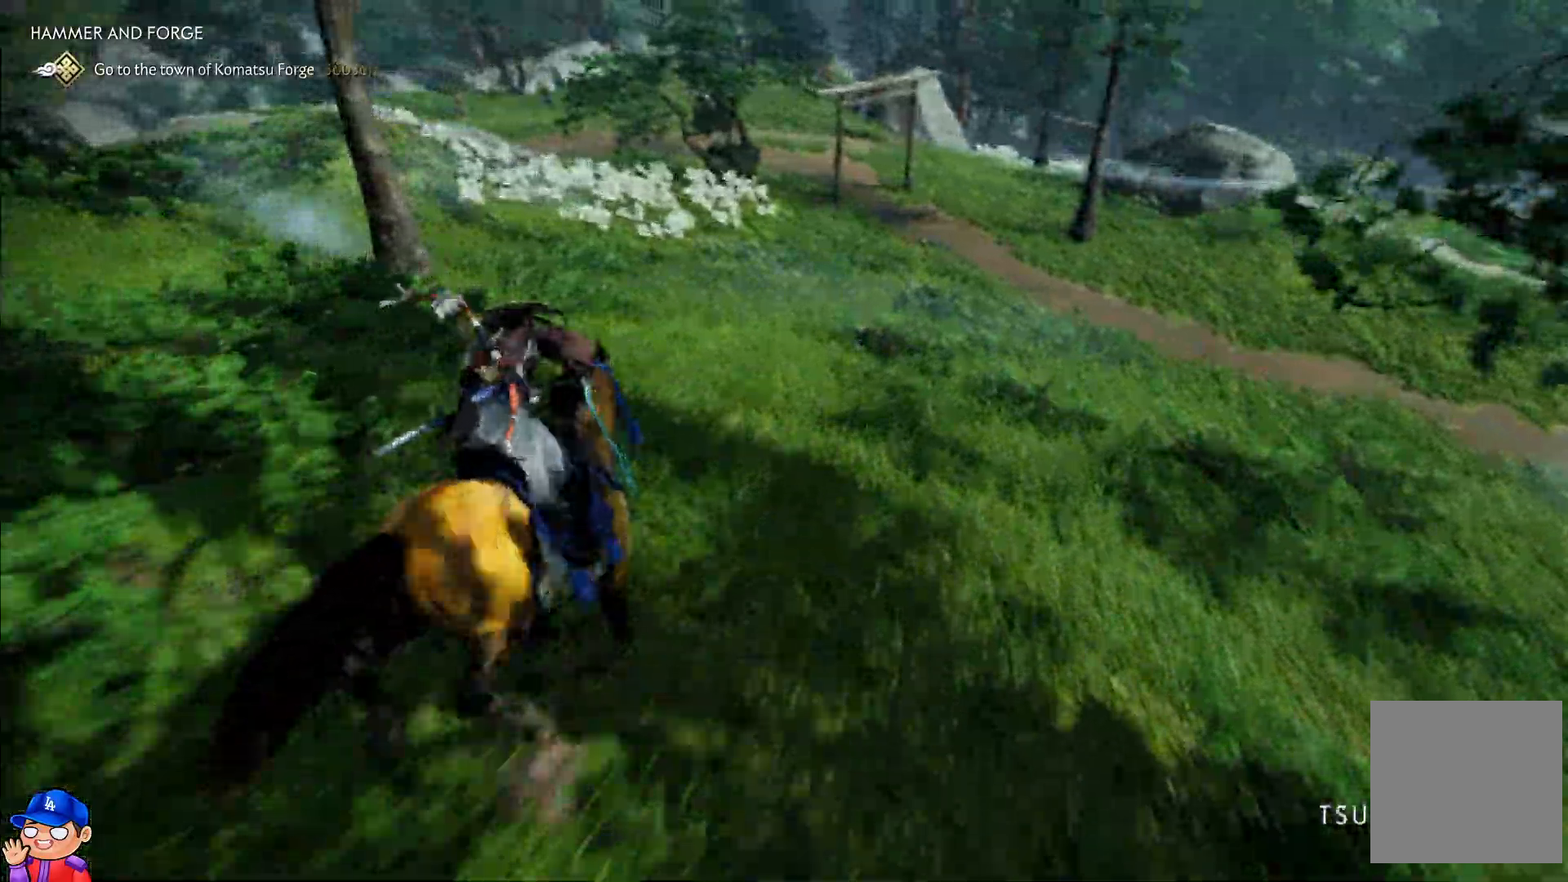
{"buttons": [], "left_stick": "up", "right_stick": "up", "events": [[367, "right_stick", "up"]]}
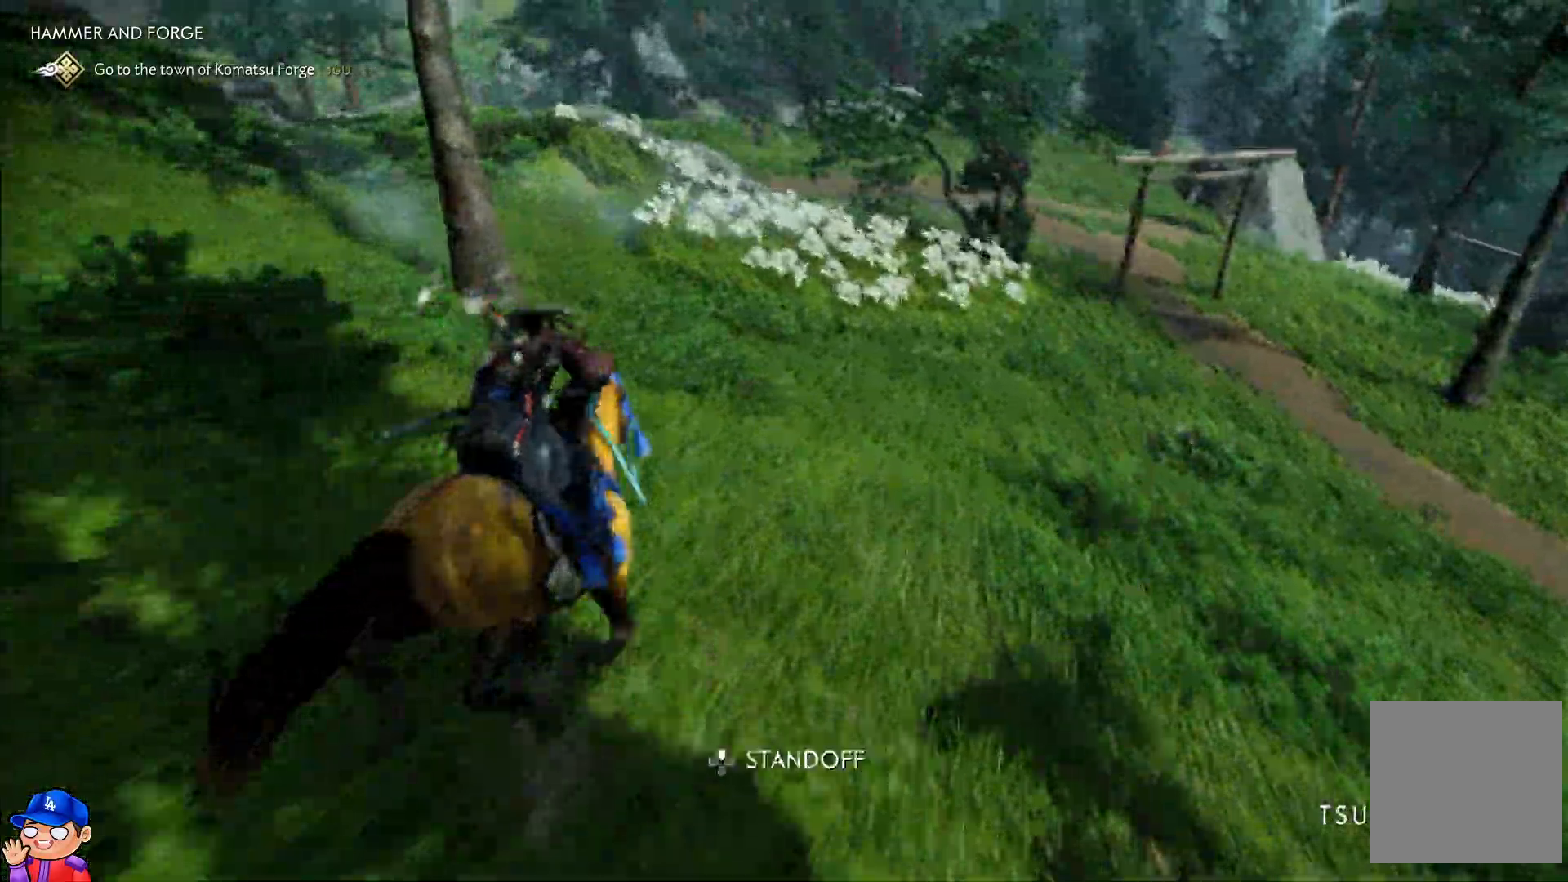
{"buttons": [], "left_stick": "up", "right_stick": "up", "events": []}
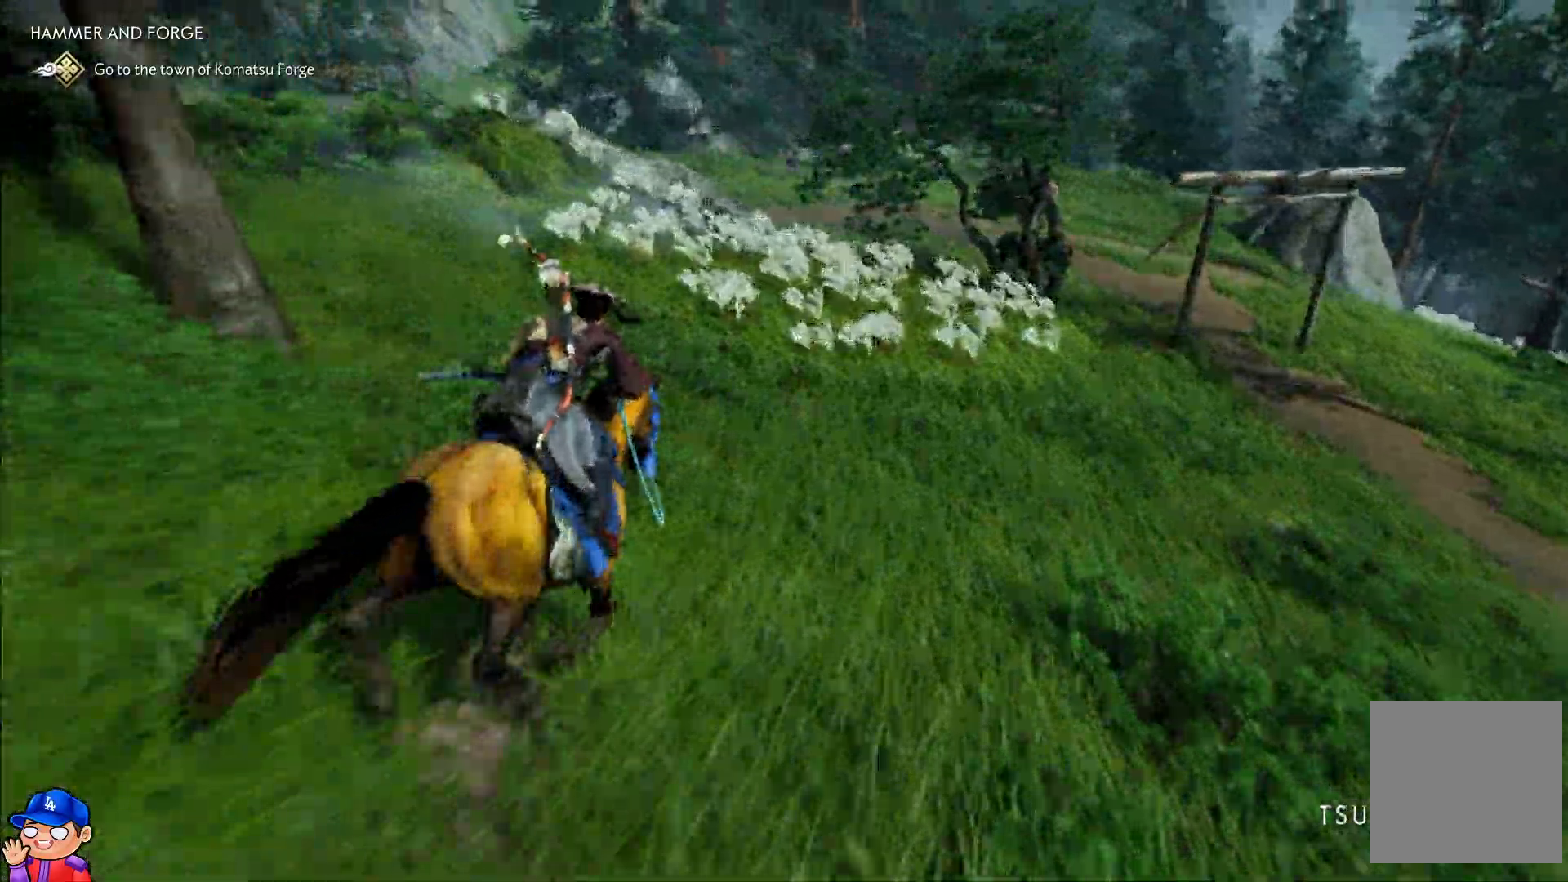
{"buttons": [], "left_stick": "up", "right_stick": "up", "events": []}
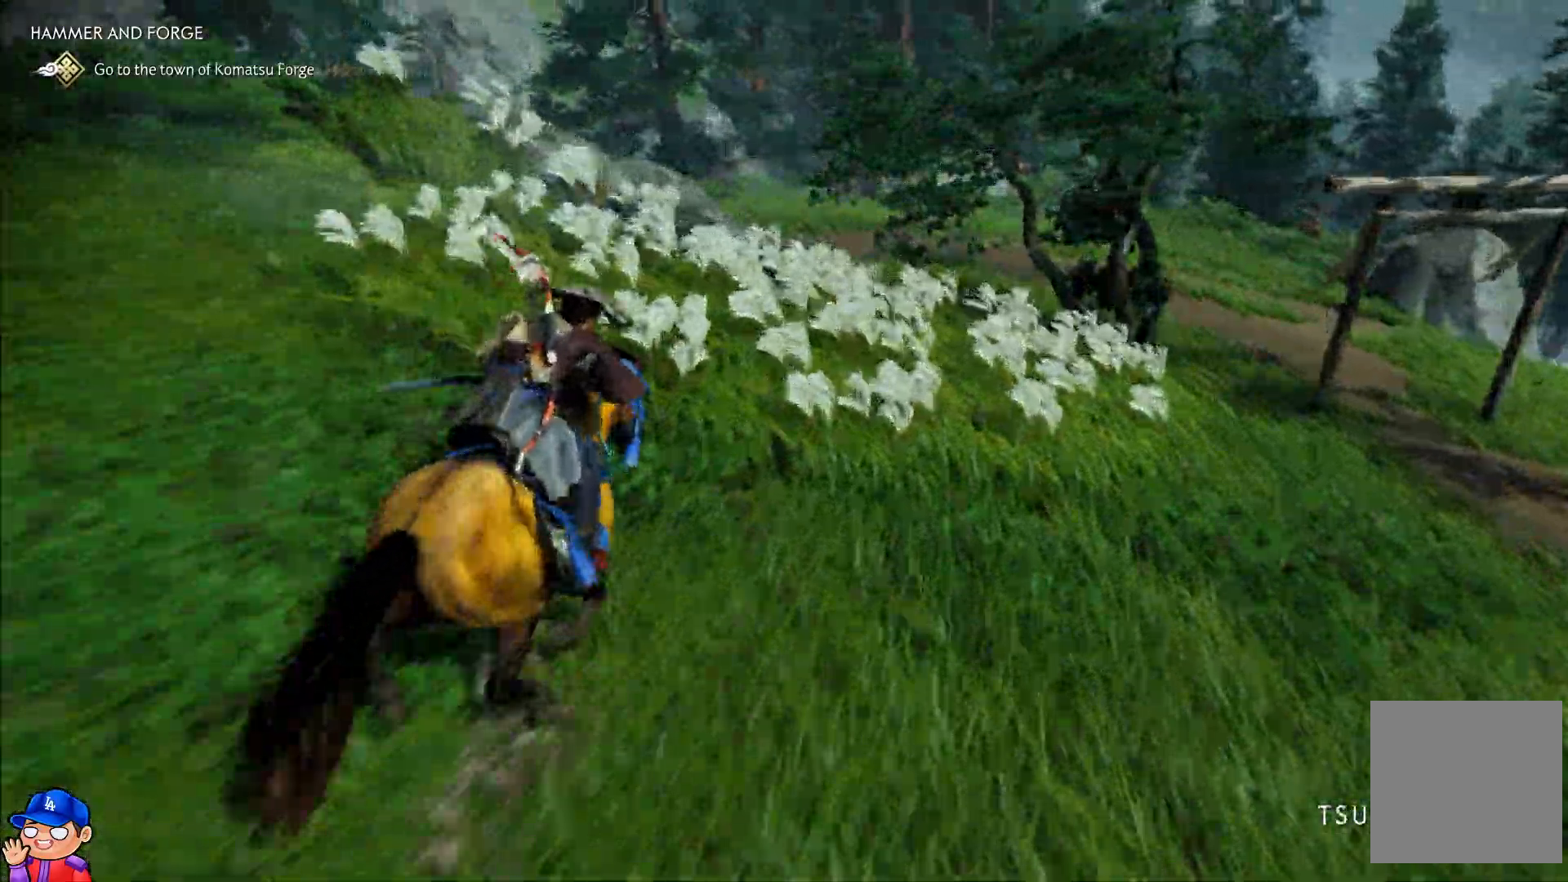
{"buttons": [], "left_stick": "up", "right_stick": "up", "events": []}
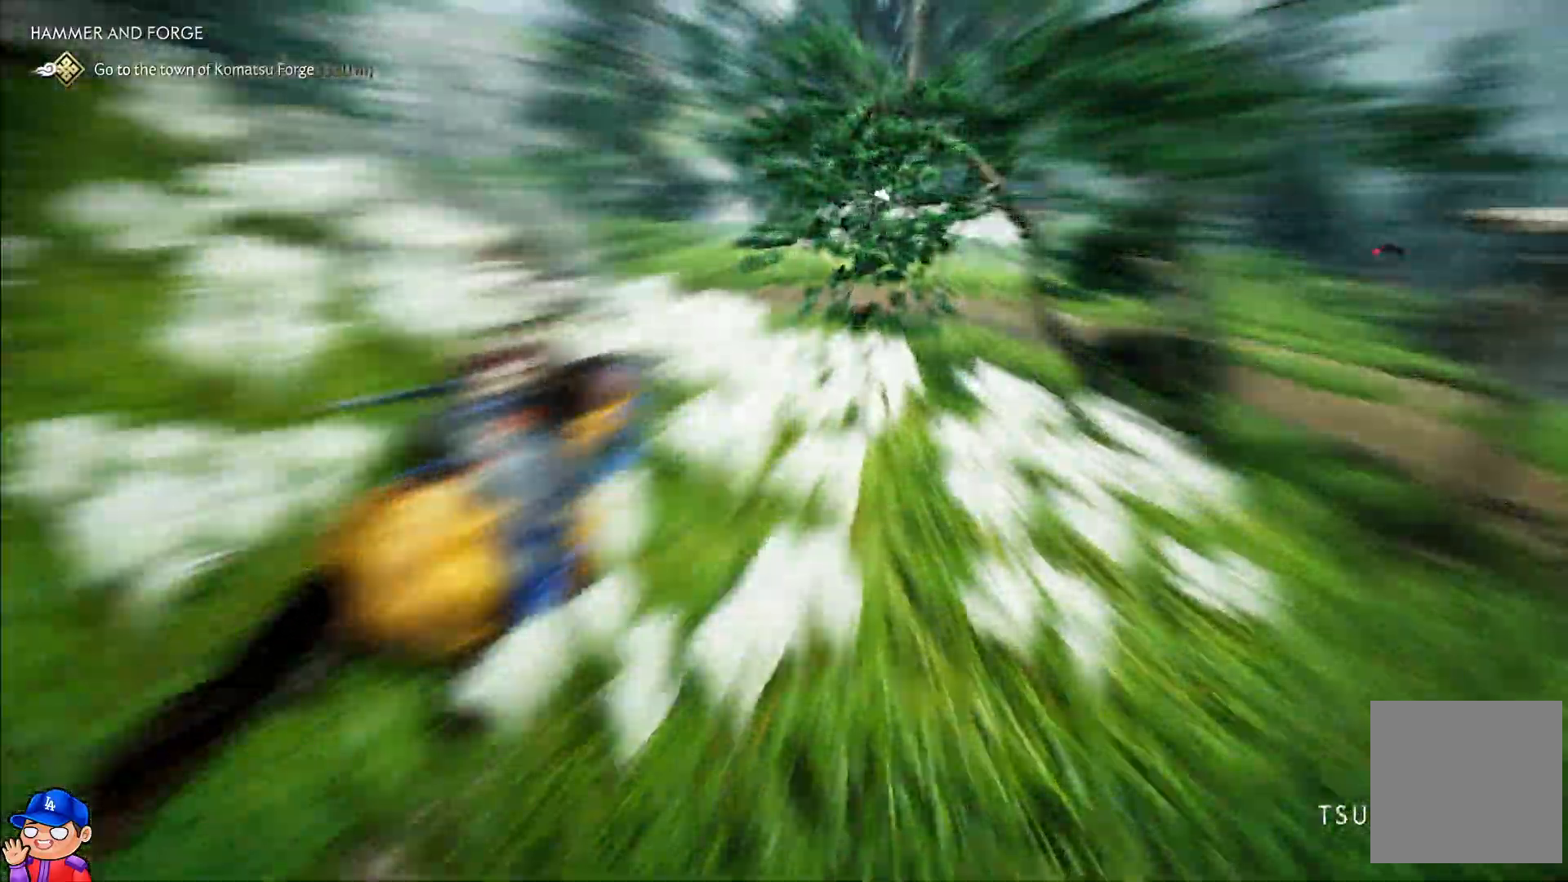
{"buttons": [], "left_stick": "up", "right_stick": "center", "events": [[400, "right_stick", "center"]]}
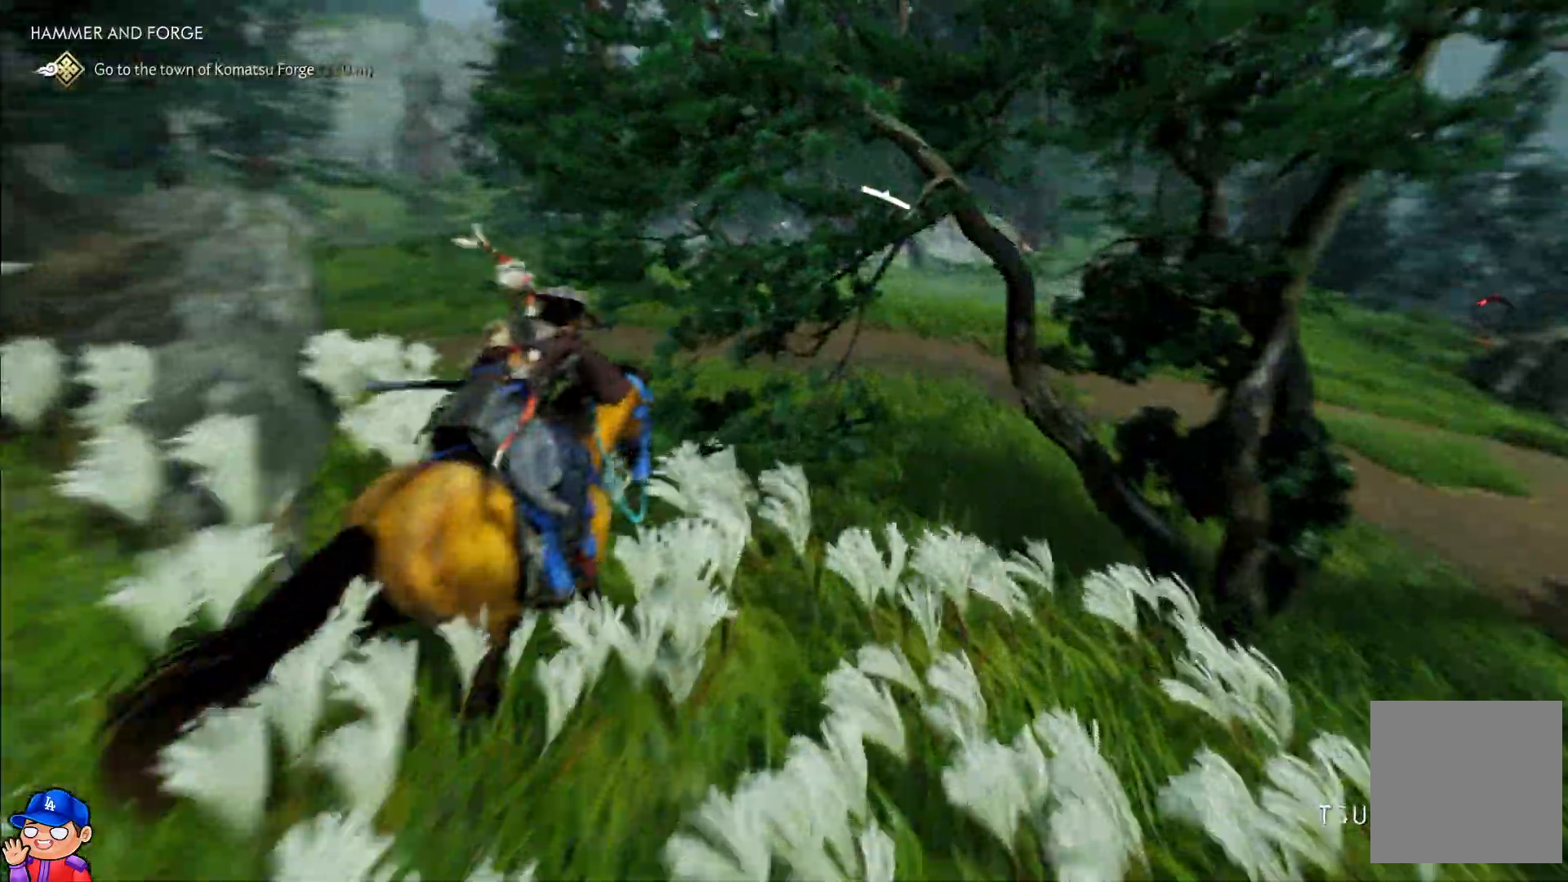
{"buttons": [], "left_stick": "up", "right_stick": "center", "events": []}
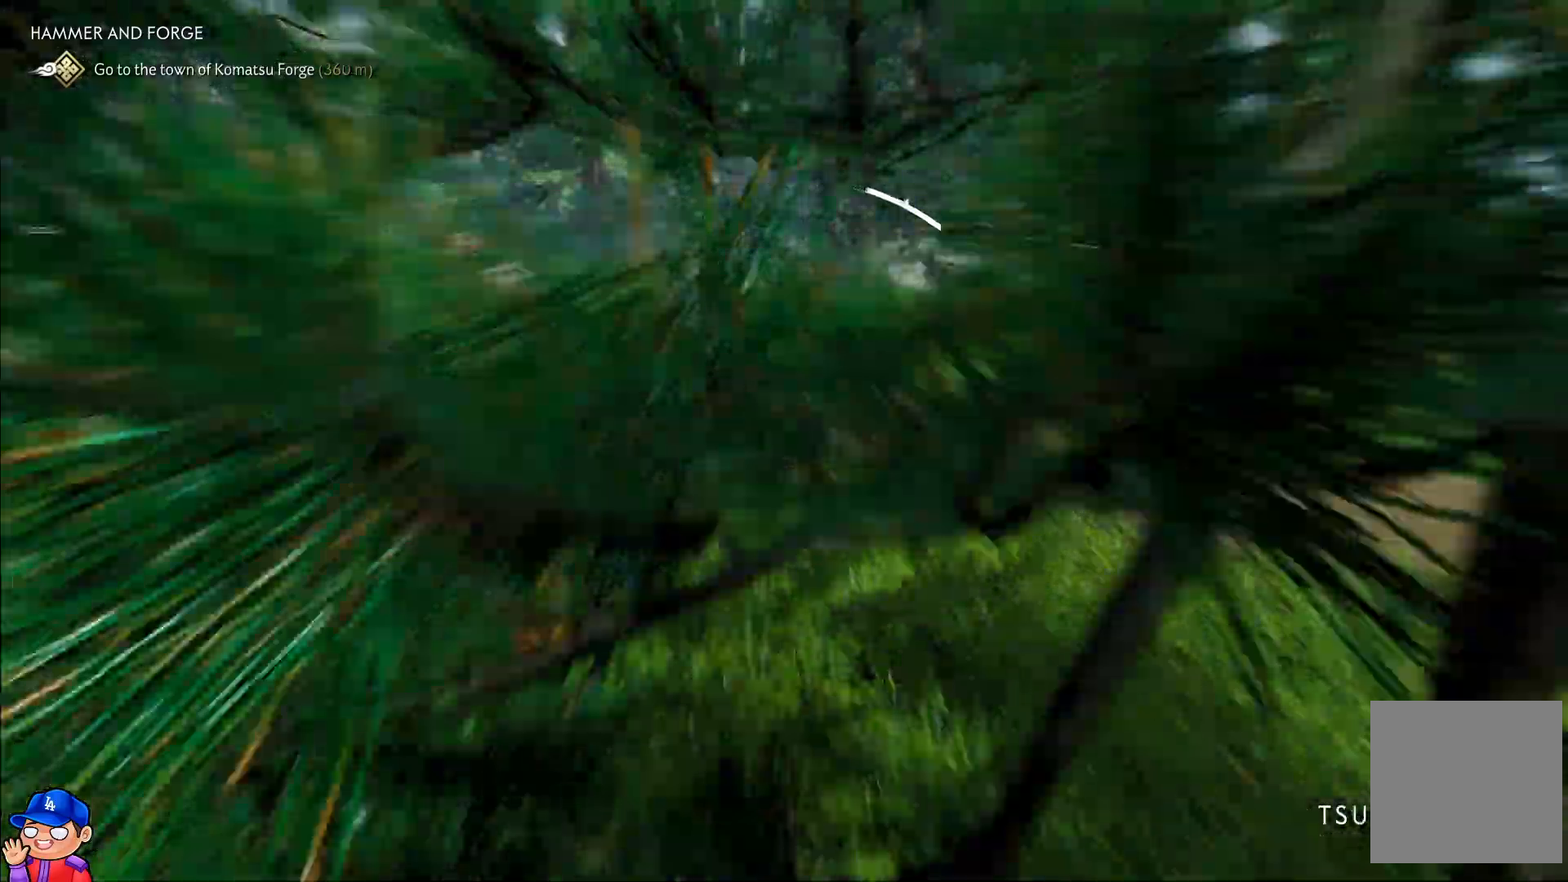
{"buttons": [], "left_stick": "up", "right_stick": "center", "events": []}
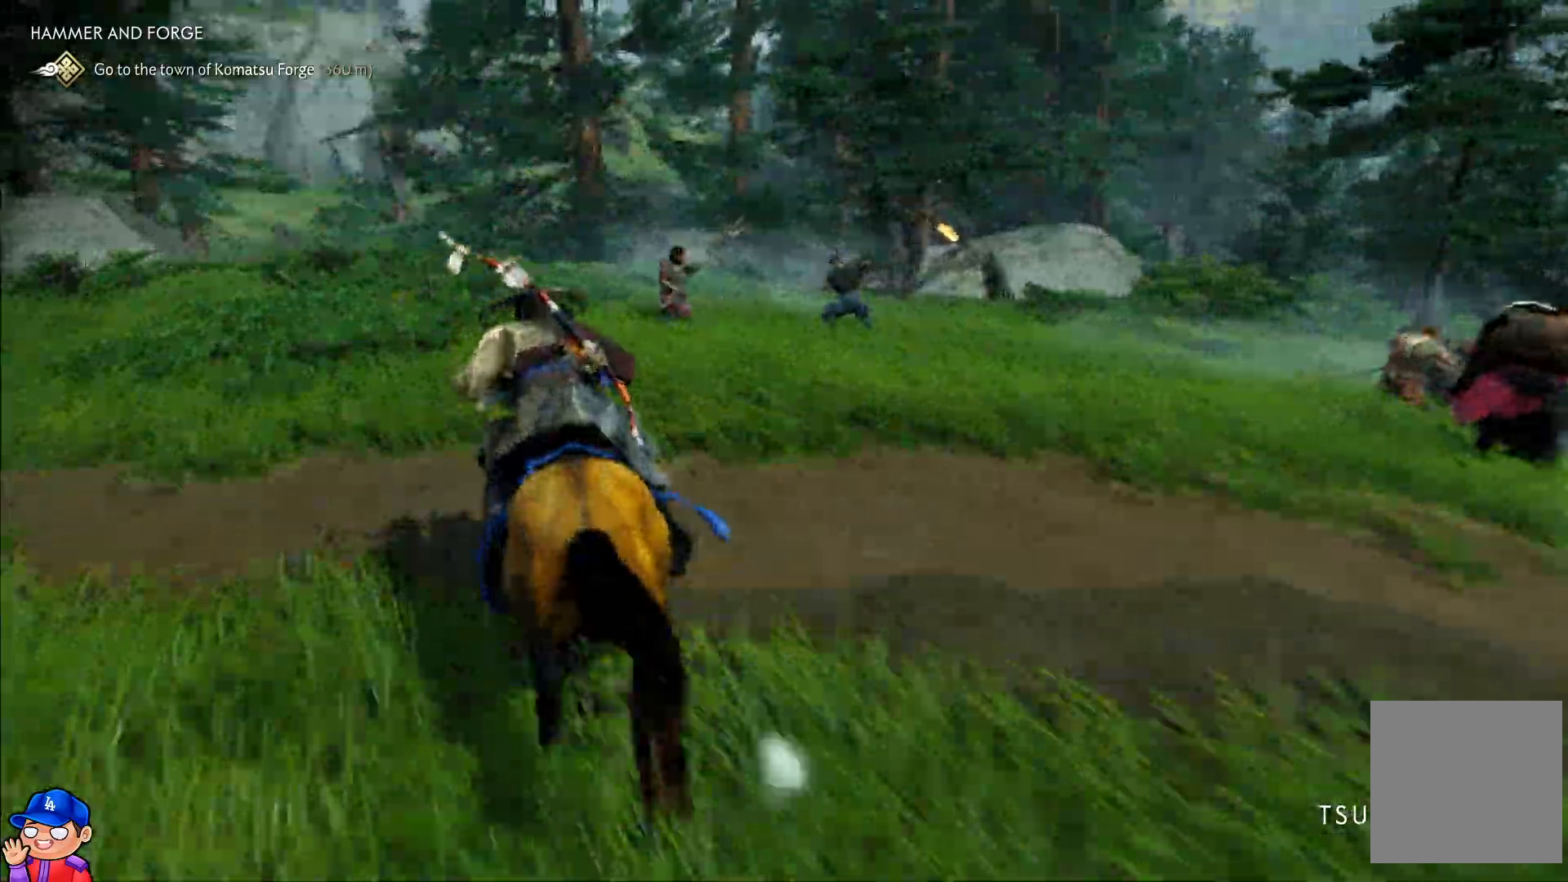
{"buttons": [], "left_stick": "up-left", "right_stick": "center", "events": [[367, "left_stick", "up-left"]]}
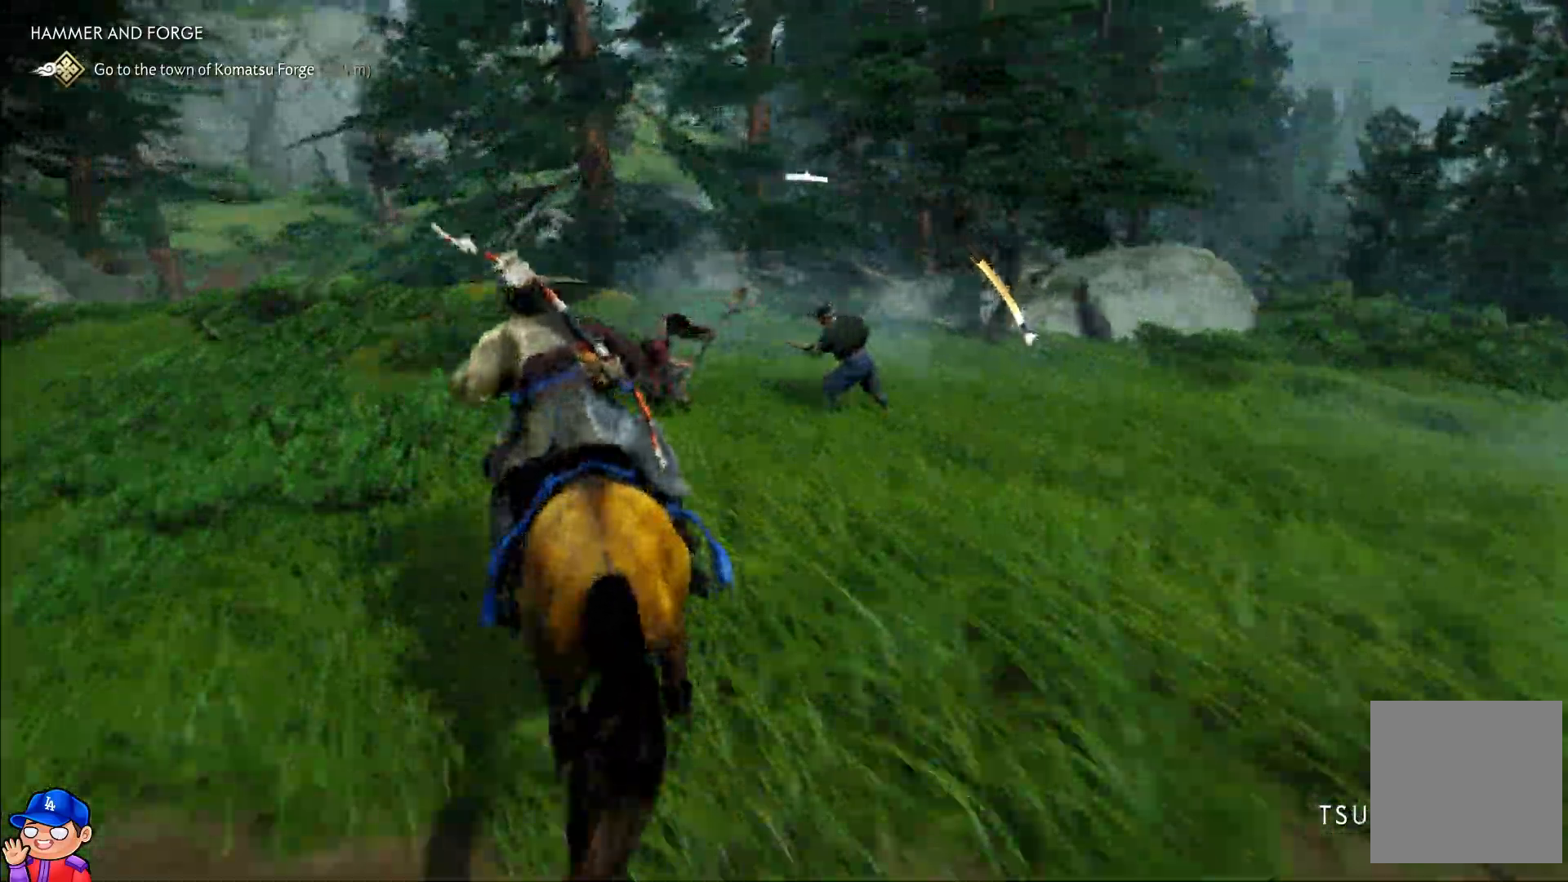
{"buttons": [], "left_stick": "up-right", "right_stick": "center", "events": [[300, "CIRCLE", "down"], [383, "CIRCLE", "up"], [450, "left_stick", "center"], [500, "left_stick", "up-right"]]}
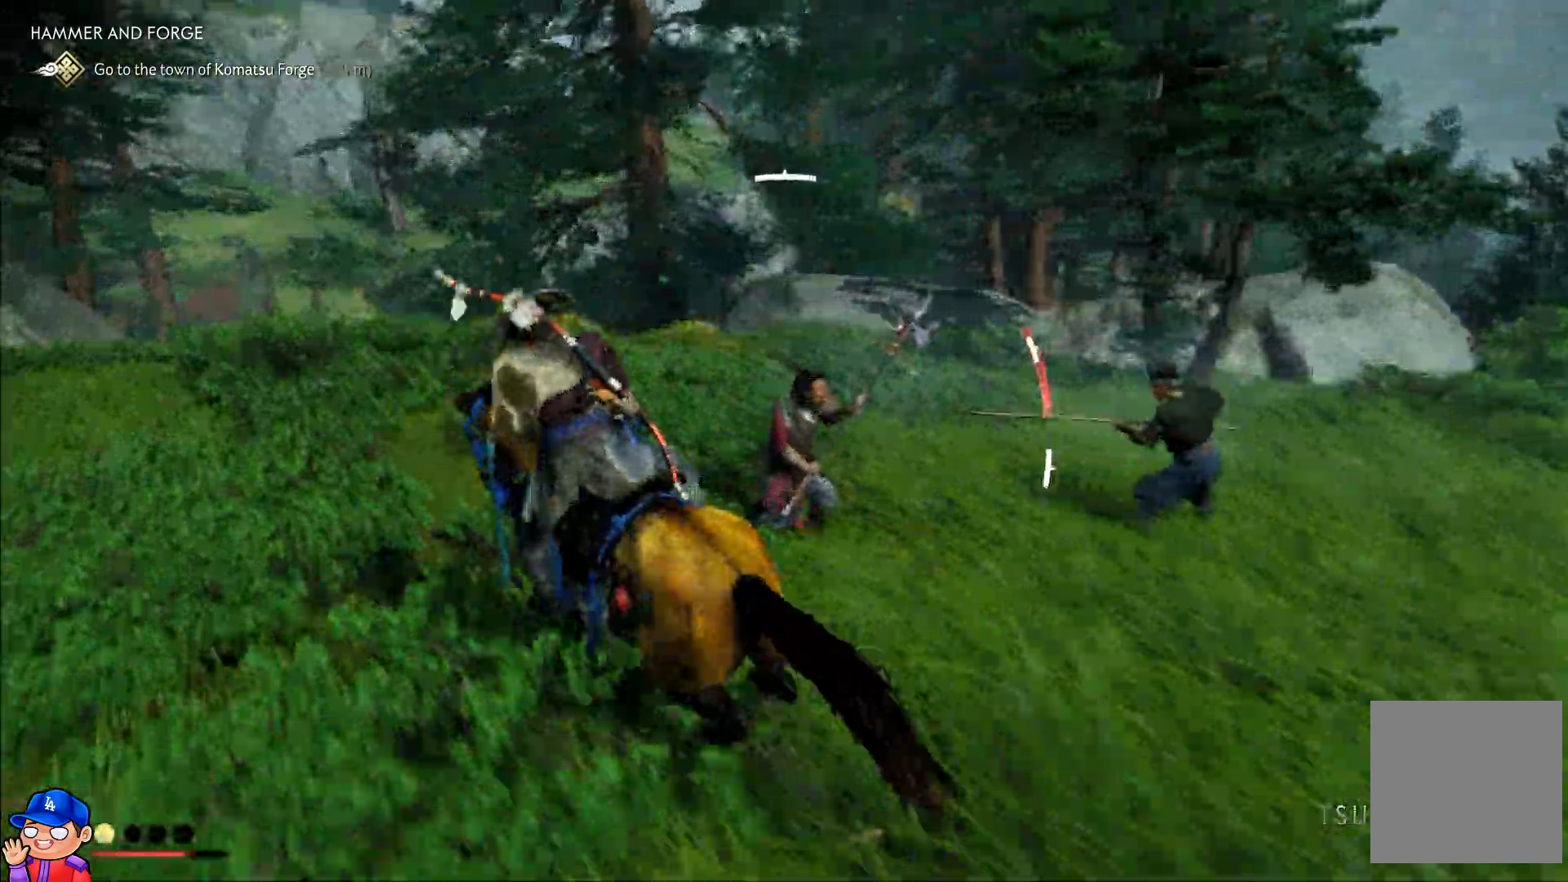
{"buttons": [], "left_stick": "down-right", "right_stick": "center", "events": [[67, "CROSS", "down"], [83, "left_stick", "right"], [150, "CROSS", "up"], [367, "left_stick", "down-right"]]}
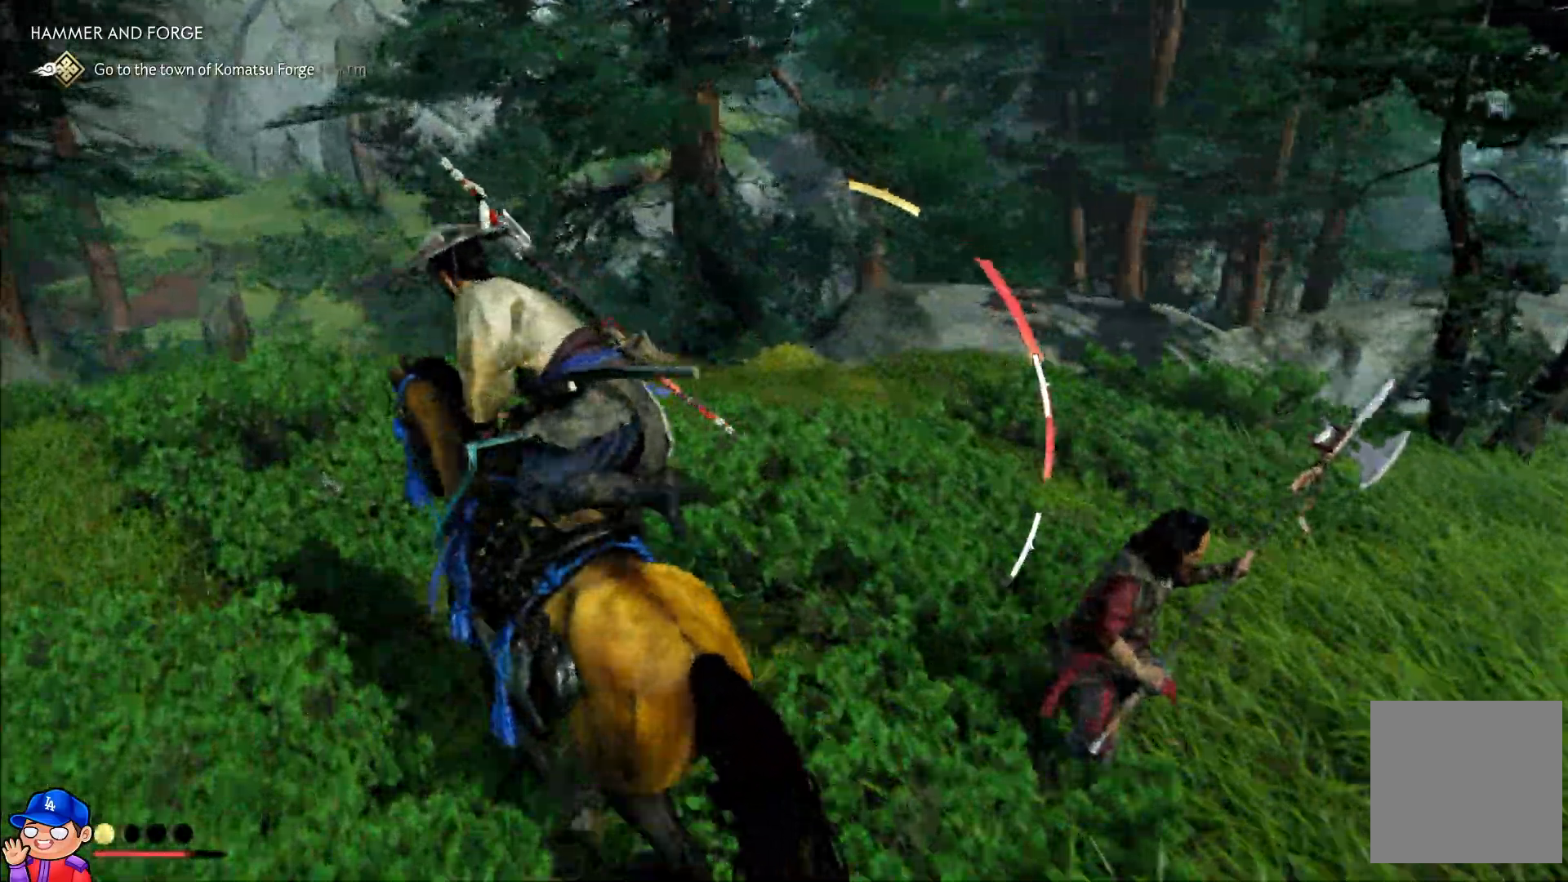
{"buttons": [], "left_stick": "up-right", "right_stick": "right", "events": [[217, "right_stick", "right"], [350, "left_stick", "right"], [467, "left_stick", "up-right"]]}
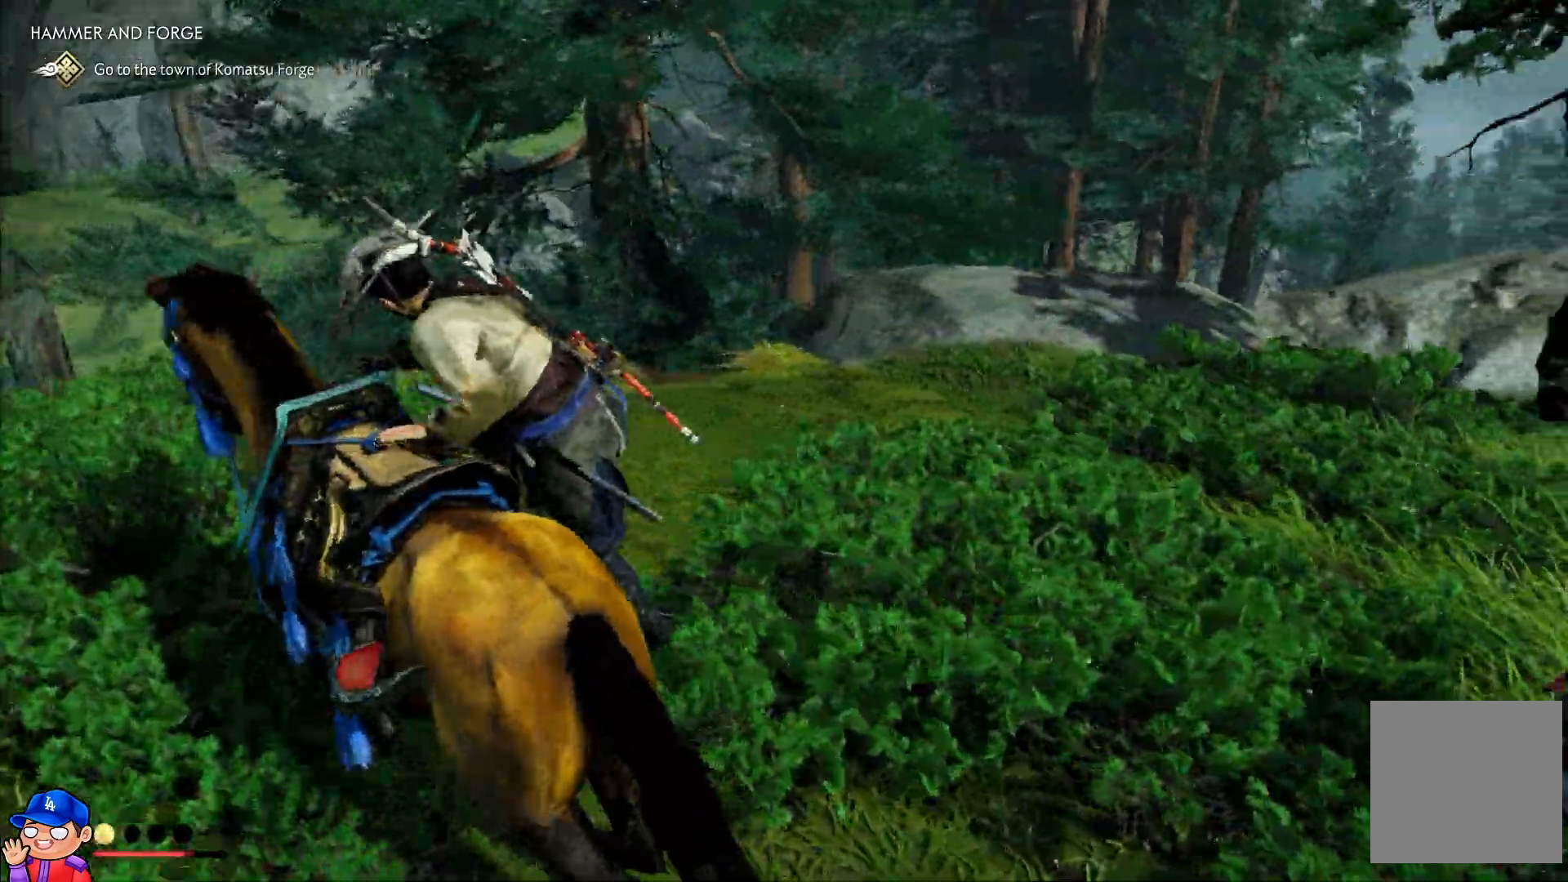
{"buttons": [], "left_stick": "up-right", "right_stick": "center", "events": [[483, "right_stick", "center"]]}
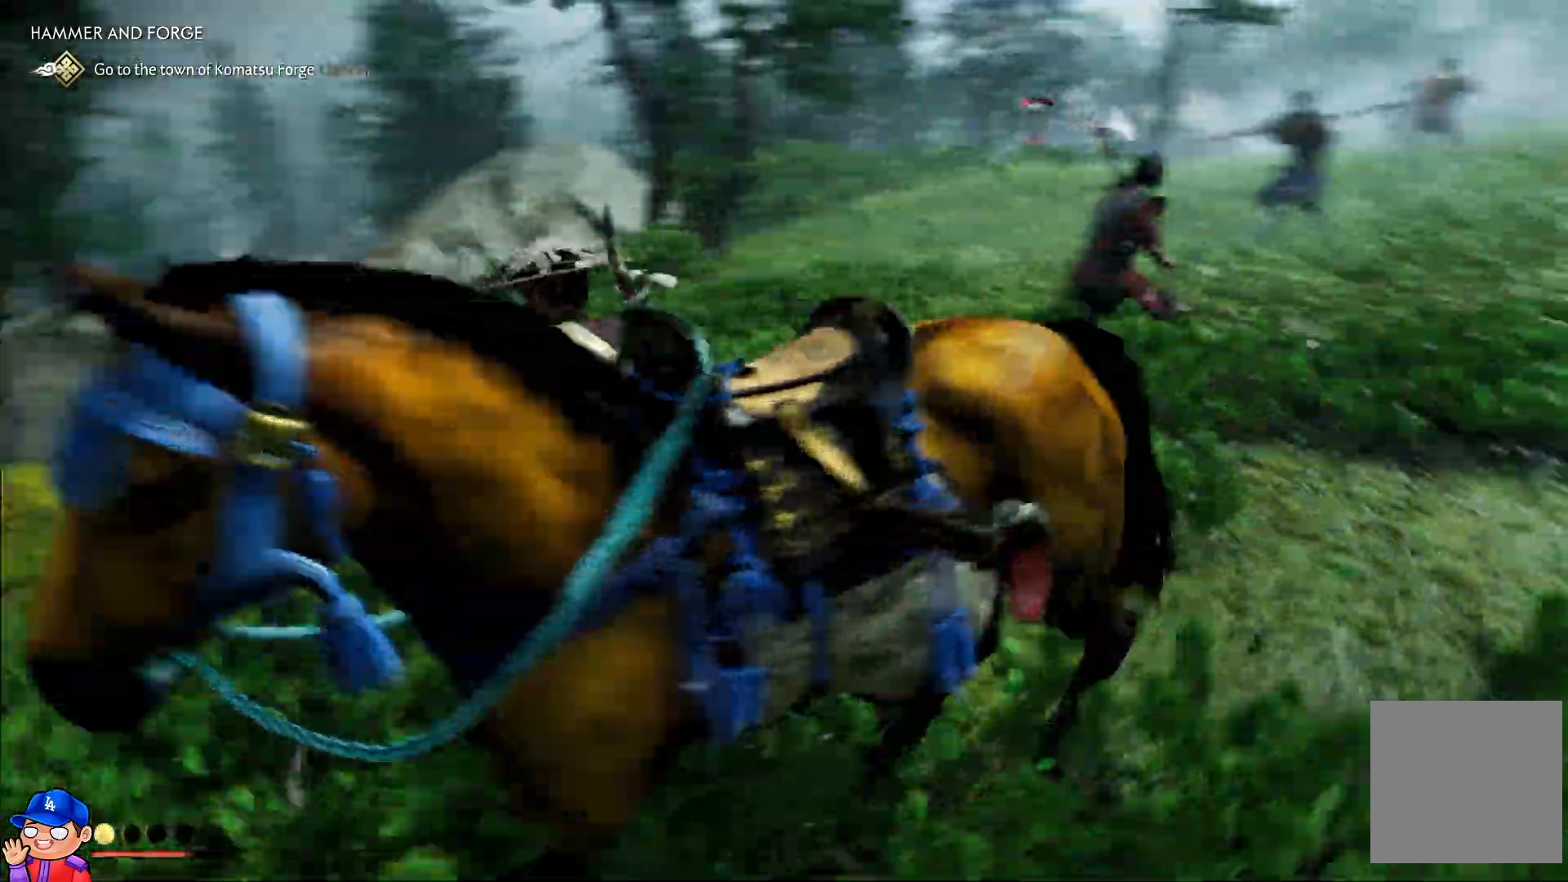
{"buttons": [], "left_stick": "up-right", "right_stick": "center", "events": [[133, "right_stick", "right"], [467, "right_stick", "center"]]}
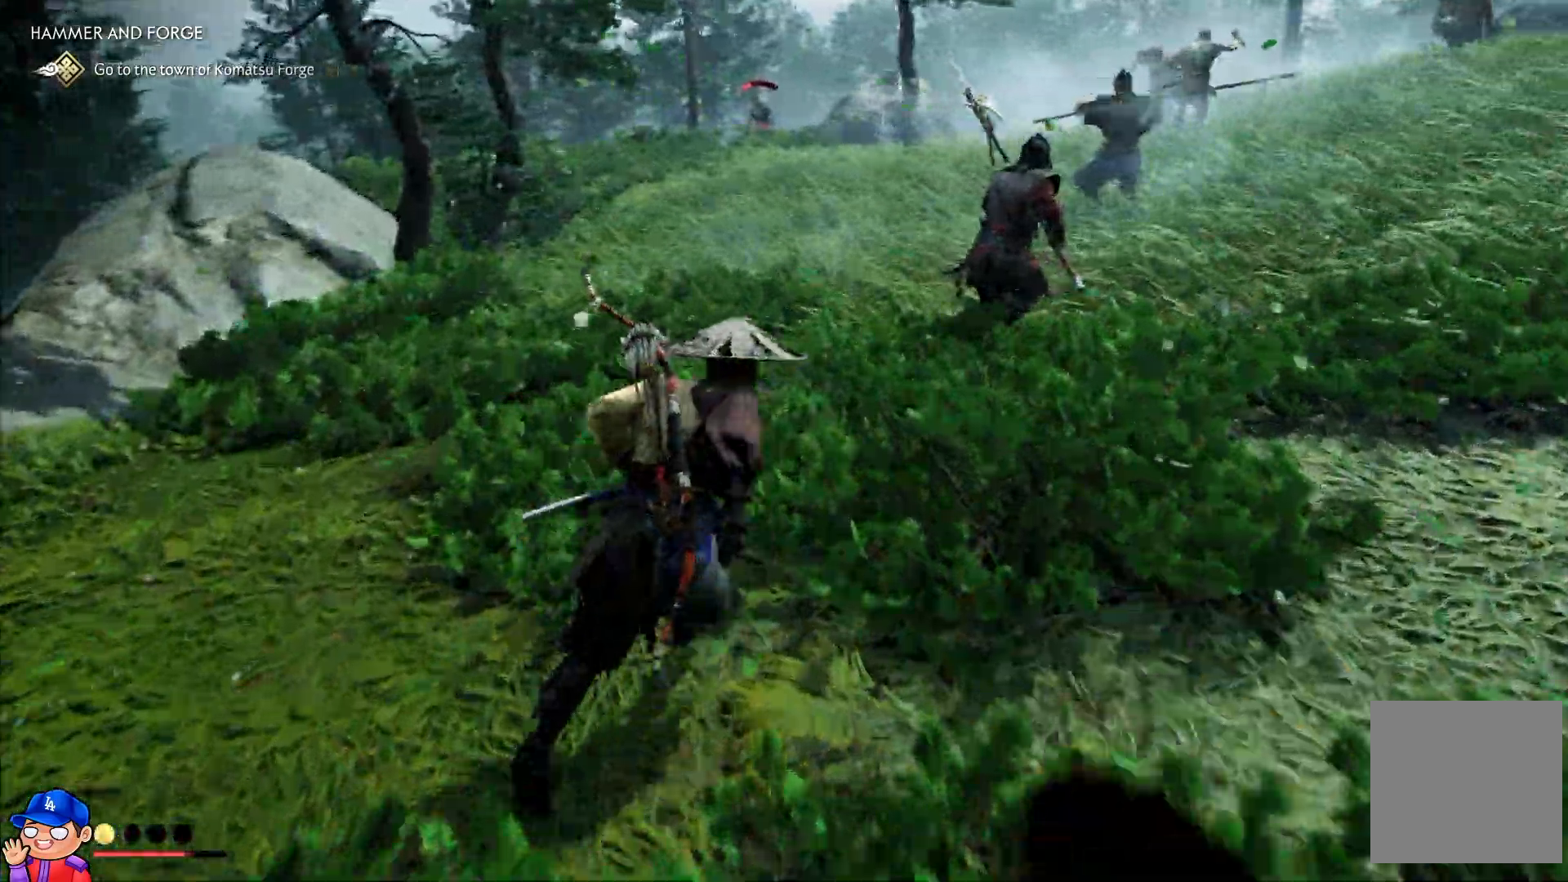
{"buttons": [], "left_stick": "up-right", "right_stick": "center", "events": []}
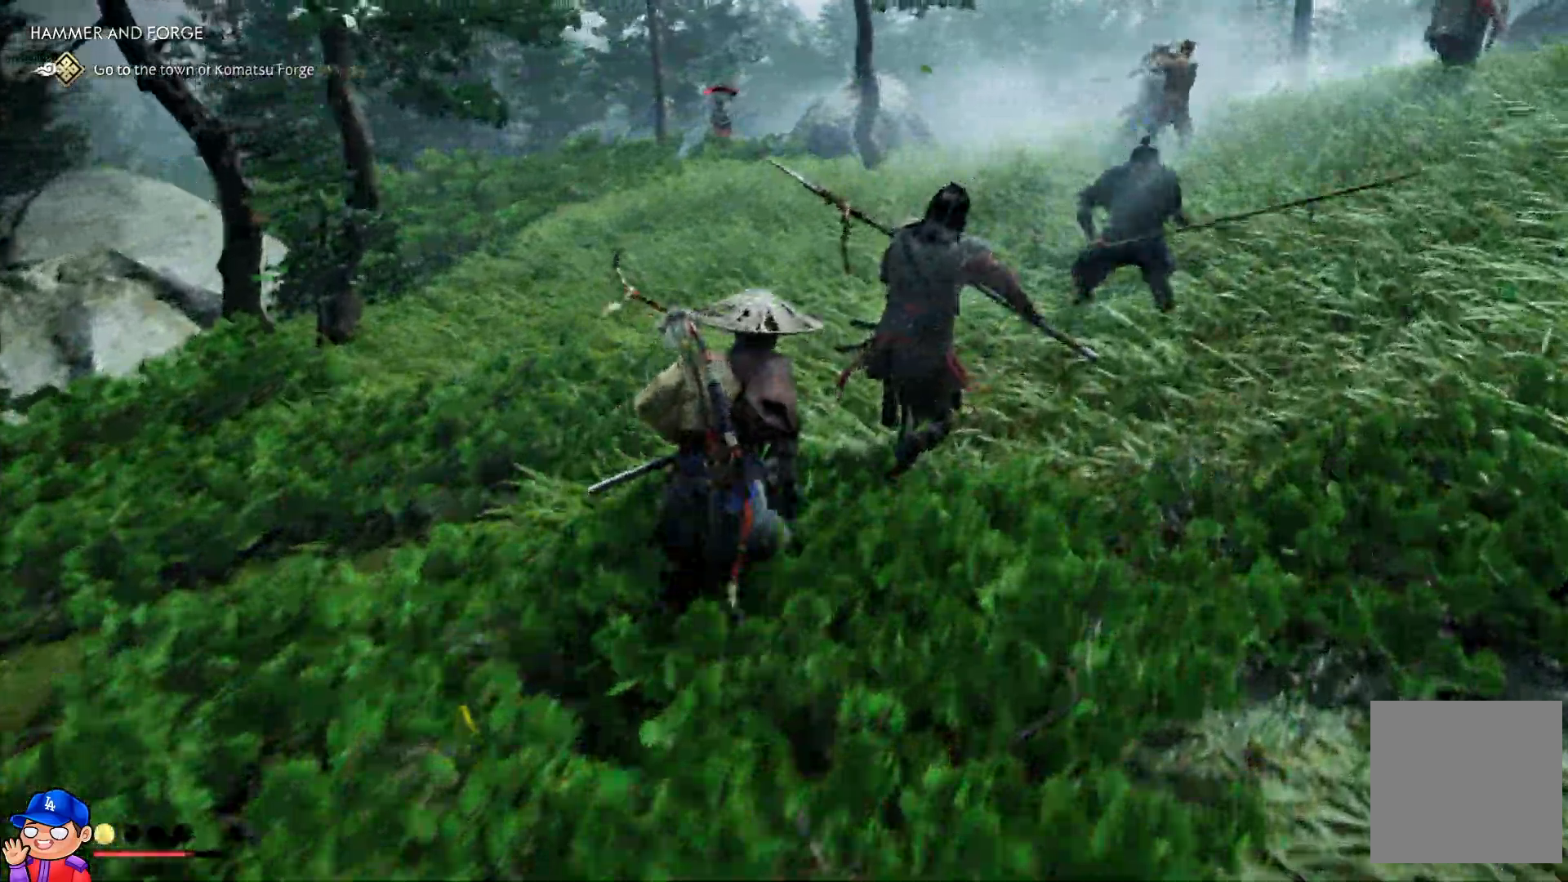
{"buttons": ["SQUARE"], "left_stick": "up-right", "right_stick": "center", "events": [[50, "SQUARE", "down"], [133, "SQUARE", "up"], [217, "SQUARE", "down"], [267, "SQUARE", "up"], [333, "SQUARE", "down"], [400, "SQUARE", "up"], [483, "SQUARE", "down"]]}
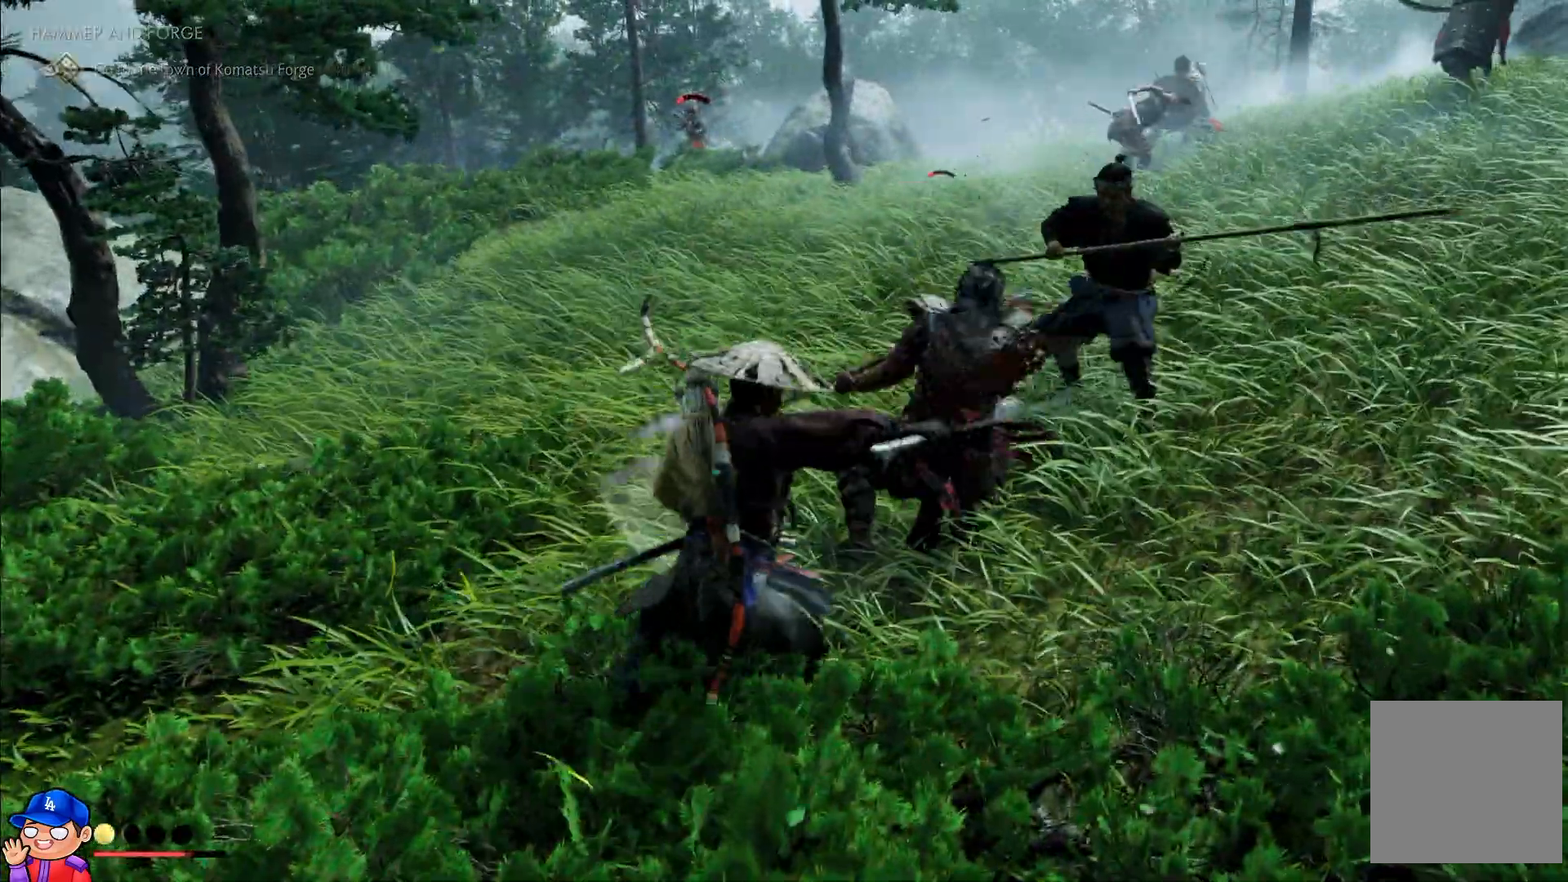
{"buttons": [], "left_stick": "up-right", "right_stick": "center", "events": [[50, "SQUARE", "up"], [133, "SQUARE", "down"], [183, "SQUARE", "up"], [267, "SQUARE", "down"], [333, "SQUARE", "up"], [417, "SQUARE", "down"], [467, "SQUARE", "up"]]}
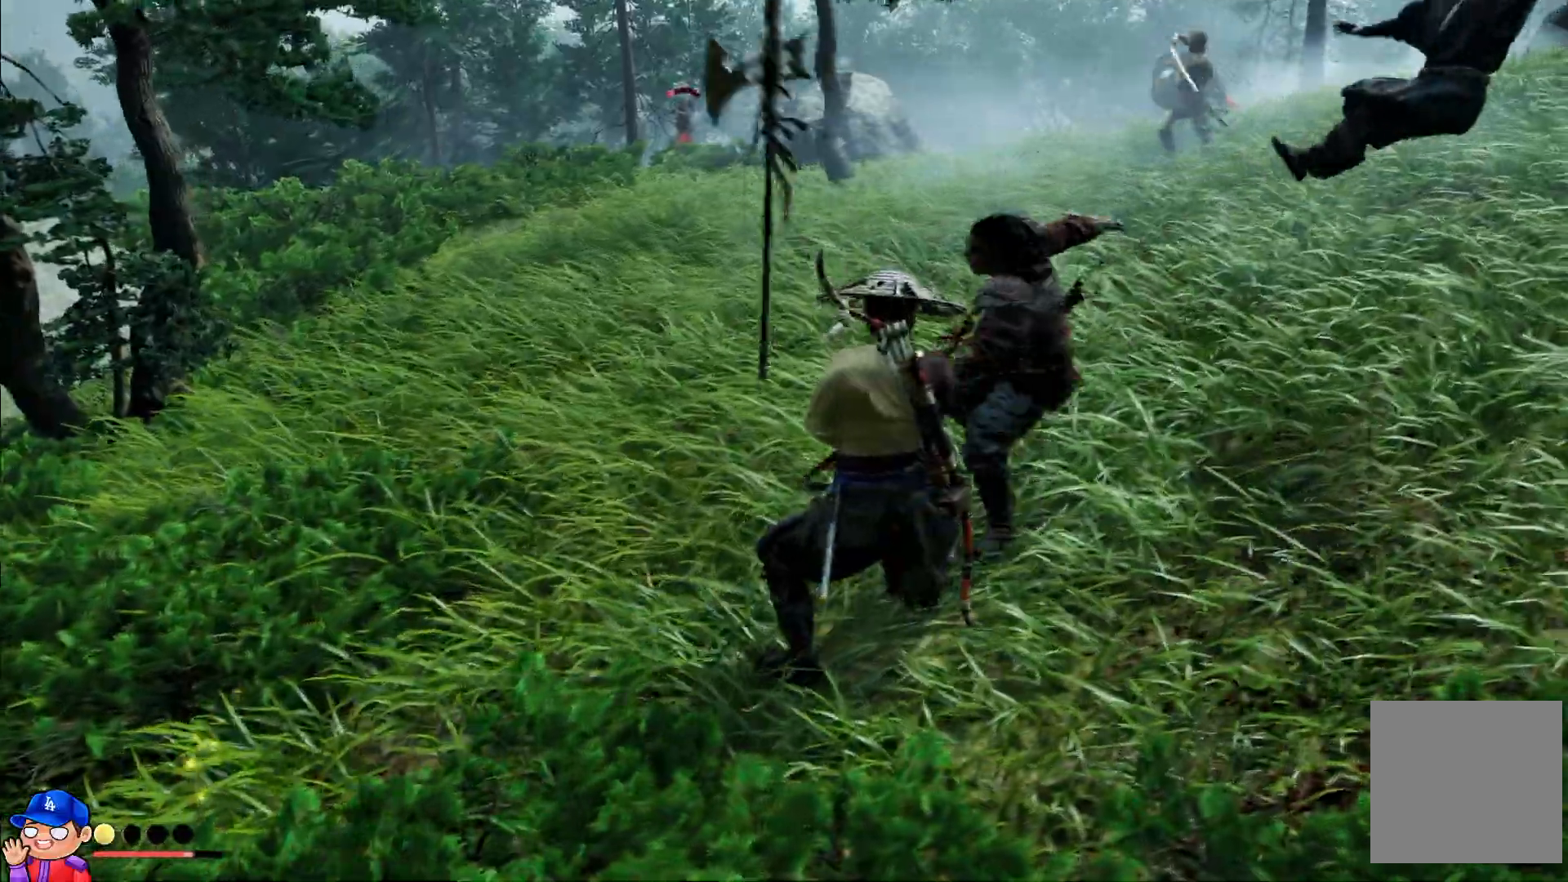
{"buttons": [], "left_stick": "up", "right_stick": "up-left", "events": [[383, "left_stick", "up"], [500, "right_stick", "up-left"]]}
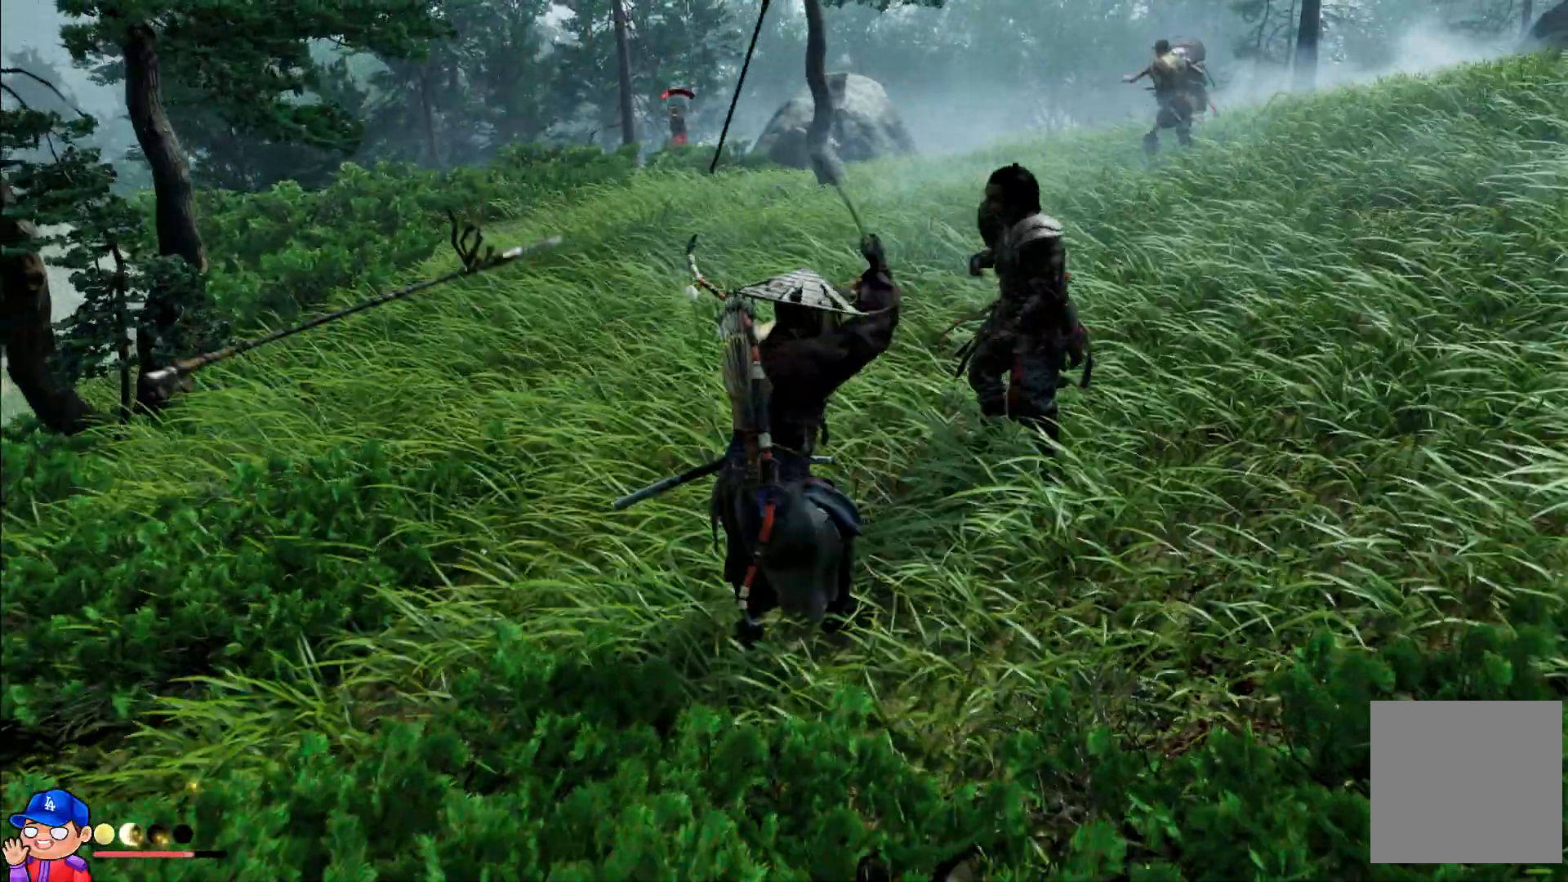
{"buttons": ["L2"], "left_stick": "up", "right_stick": "up", "events": [[167, "right_stick", "up"], [333, "L2", "down"]]}
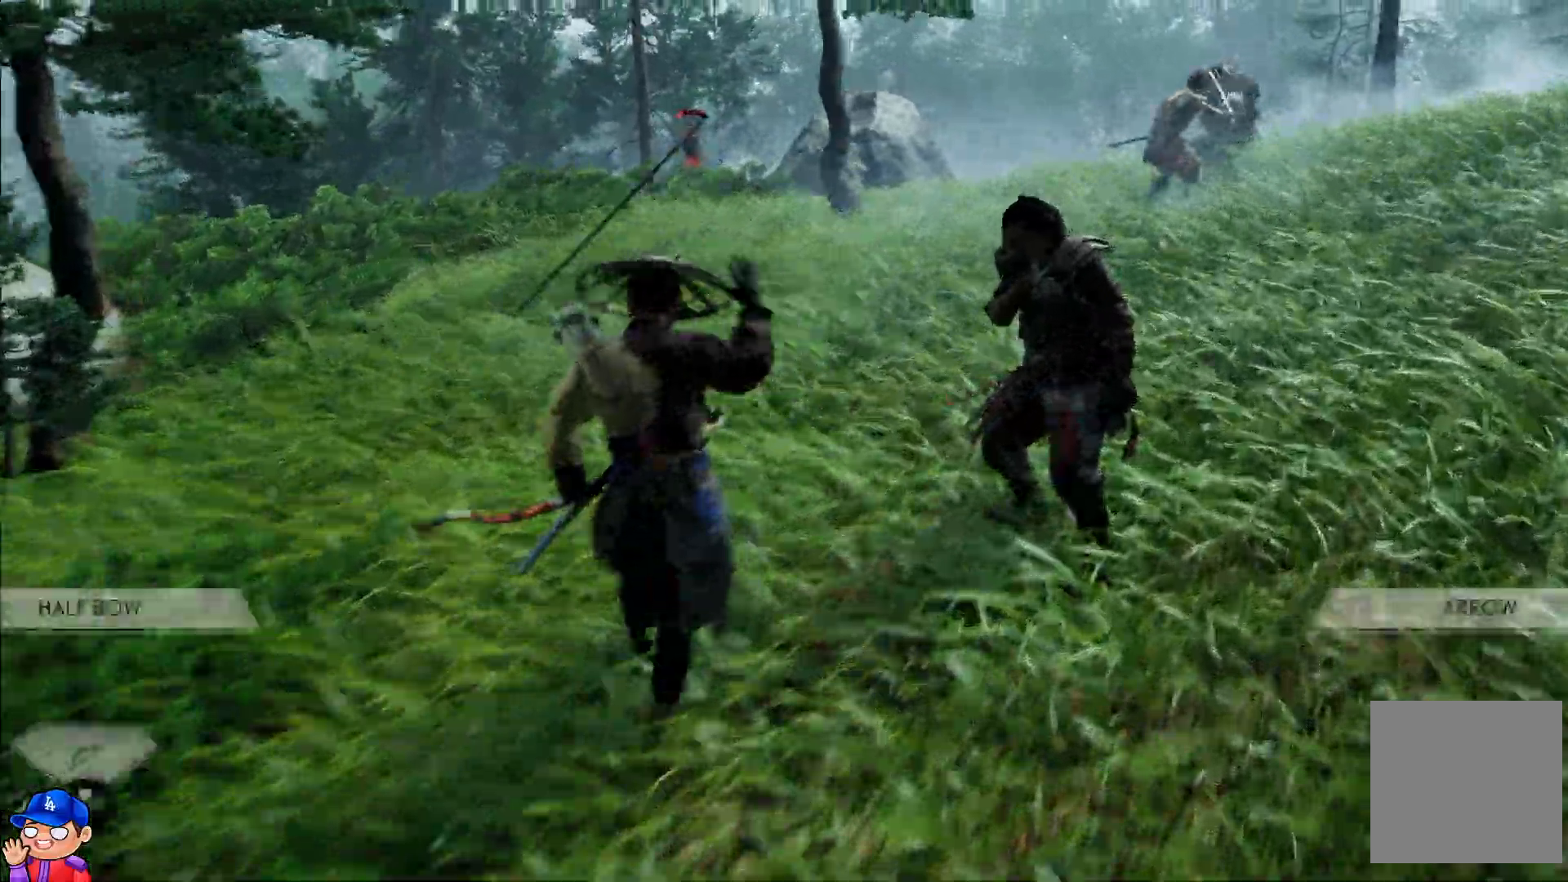
{"buttons": ["L2"], "left_stick": "up", "right_stick": "up-left", "events": [[450, "right_stick", "up-left"]]}